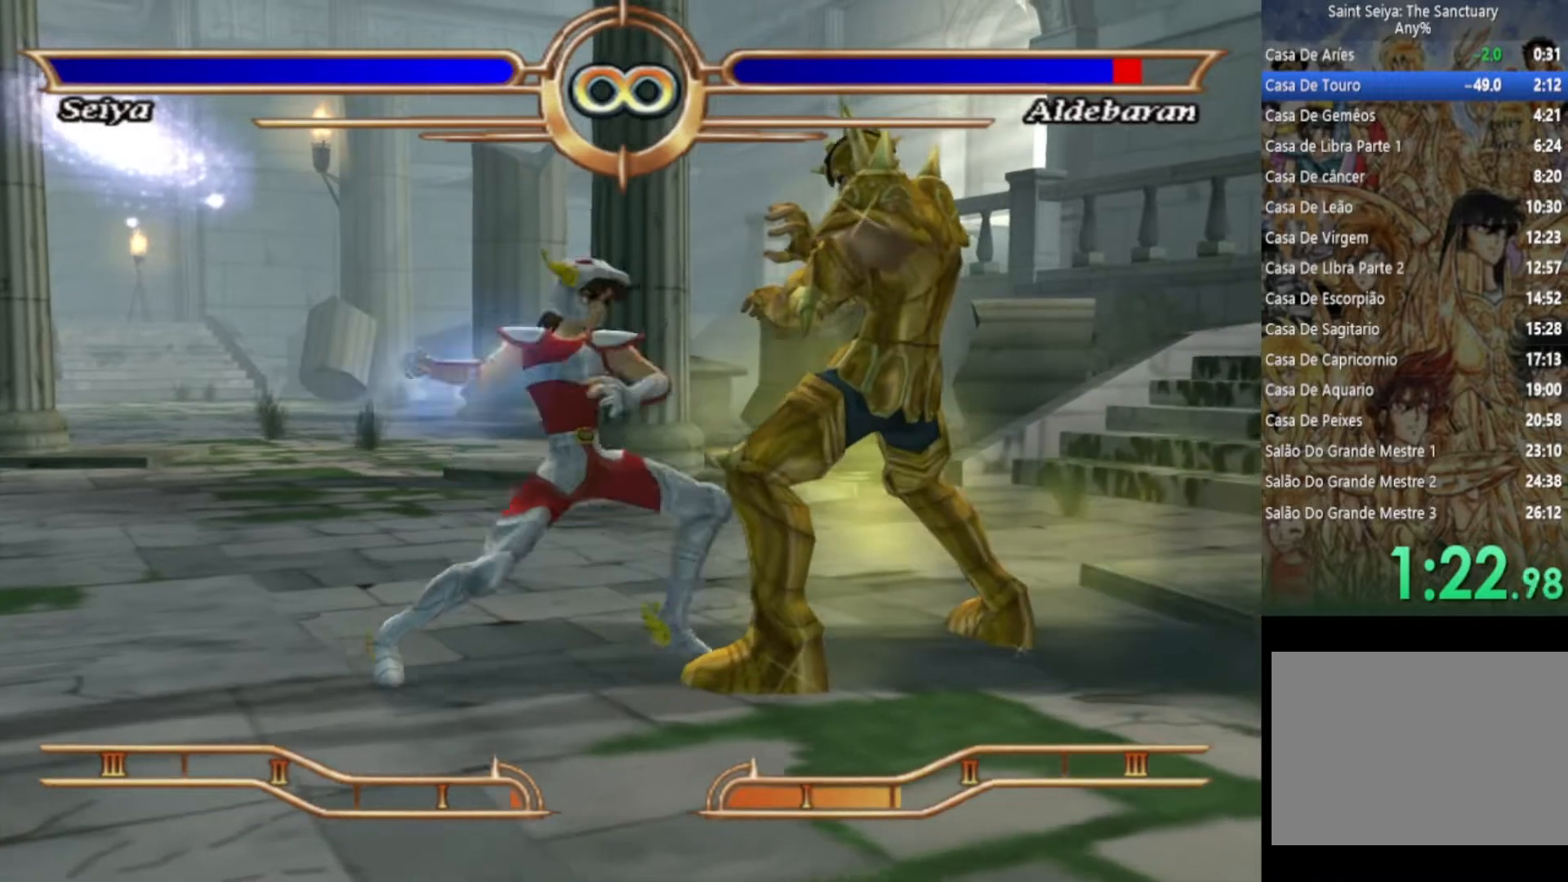
Gameplay with a controller (PlayStation layout); each line is a JSON object with the inputs held at the frame after it. "events" lists button and stick changes between this image and that frame as [ms after this image, input, new state], when the widget could be followed in between. Not read: TOUCHPAD.
{"buttons": ["CROSS"], "left_stick": "center", "right_stick": "center", "events": [[17, "CROSS", "up"], [83, "CROSS", "down"], [183, "CROSS", "up"], [267, "CROSS", "down"], [383, "CROSS", "up"], [483, "CROSS", "down"]]}
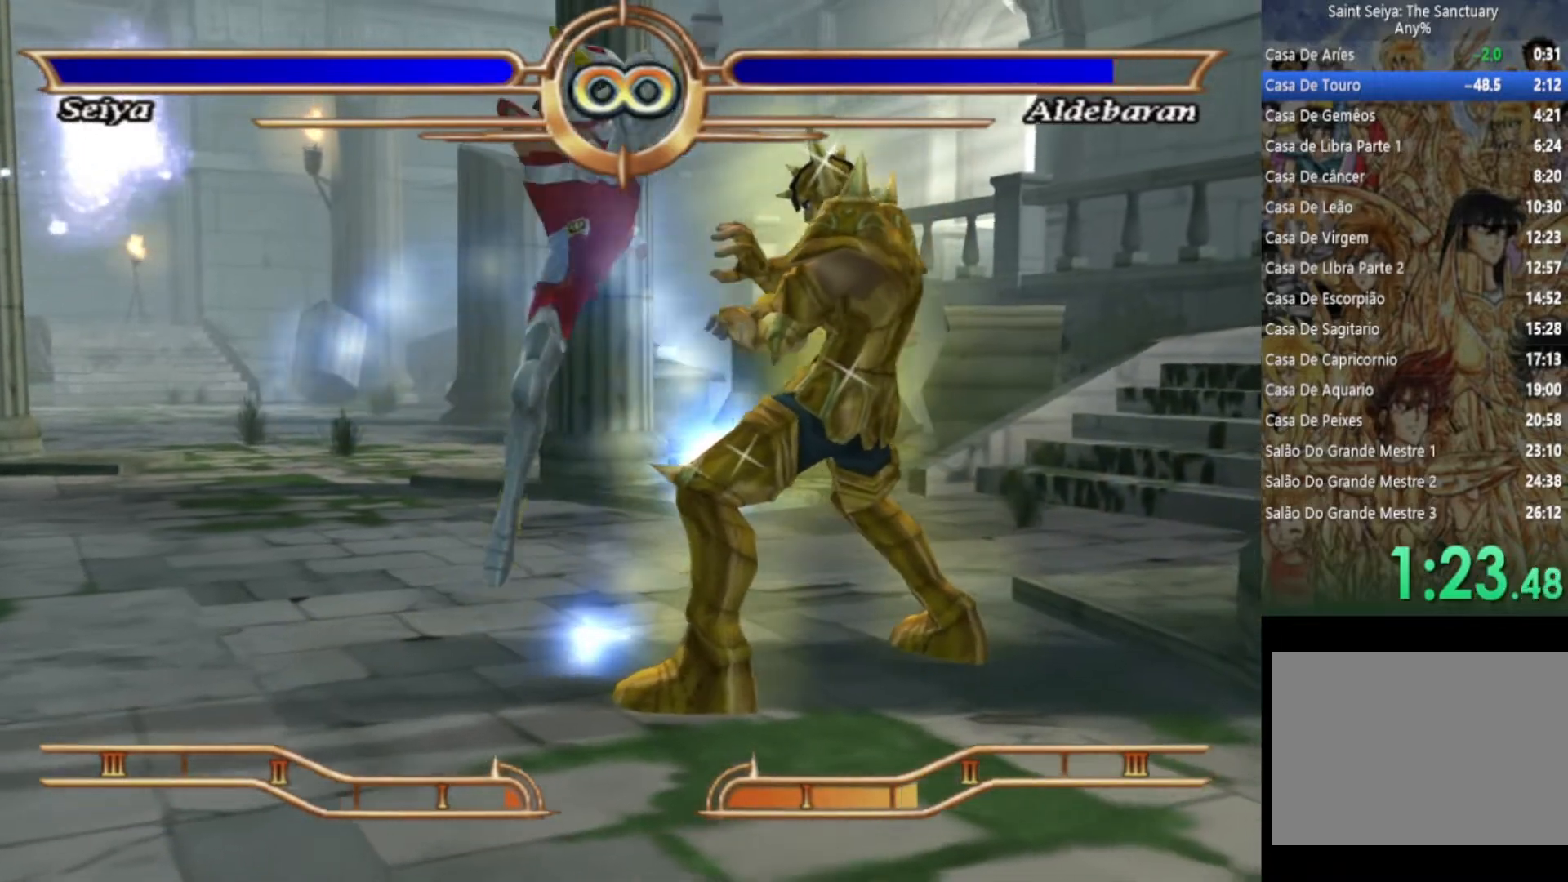
{"buttons": [], "left_stick": "center", "right_stick": "center", "events": [[83, "CROSS", "up"], [167, "CROSS", "down"], [283, "CROSS", "up"], [383, "CROSS", "down"], [483, "CROSS", "up"]]}
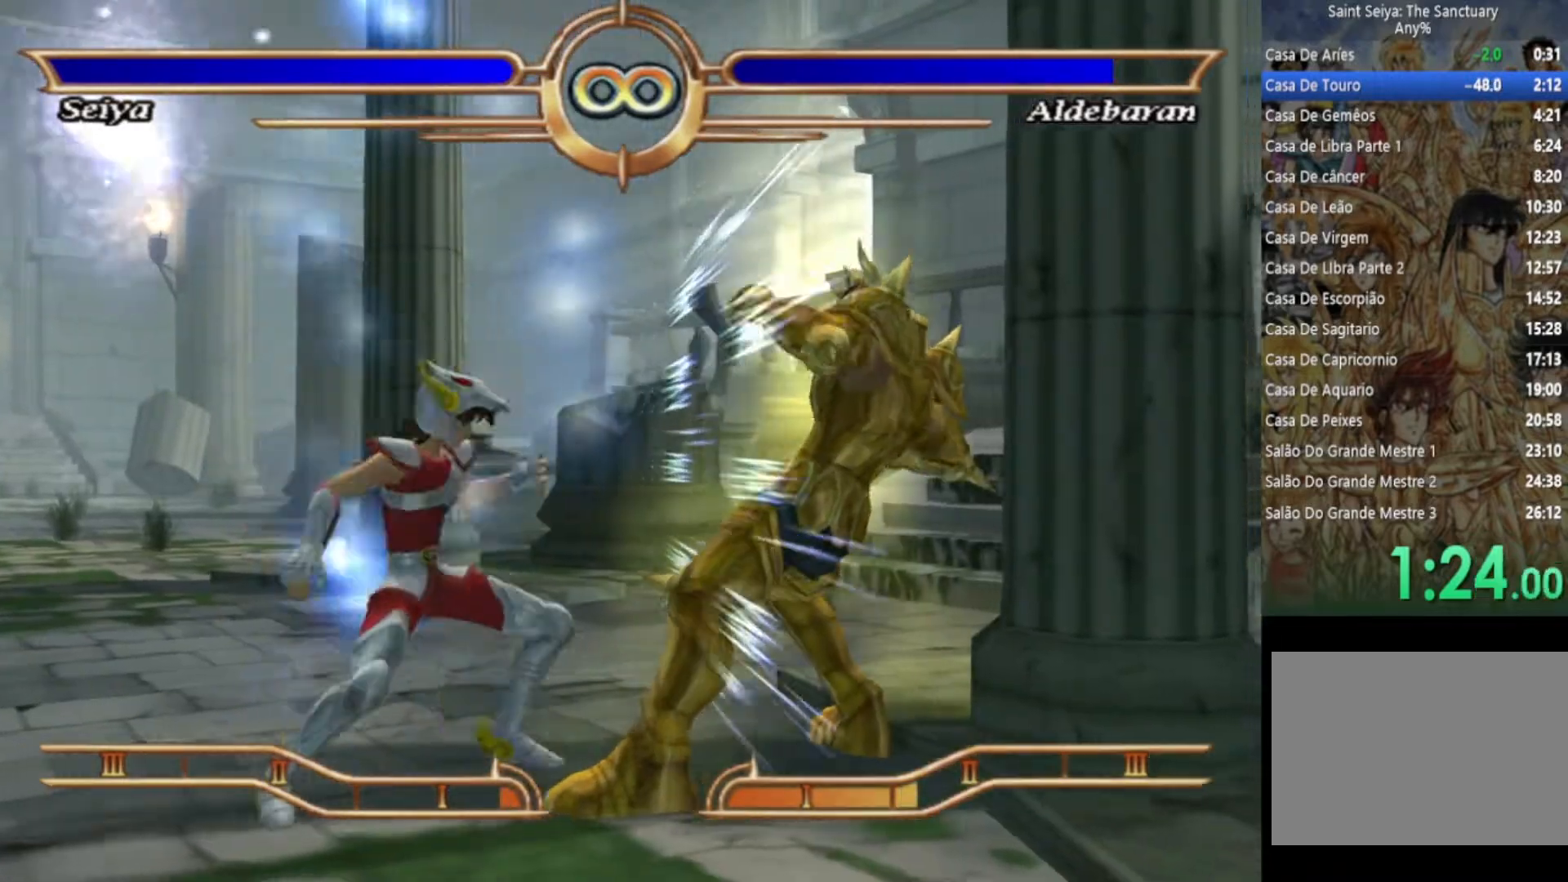
{"buttons": ["CROSS"], "left_stick": "center", "right_stick": "center", "events": [[67, "CROSS", "down"], [200, "CROSS", "up"], [283, "CROSS", "down"], [383, "CROSS", "up"], [467, "CROSS", "down"]]}
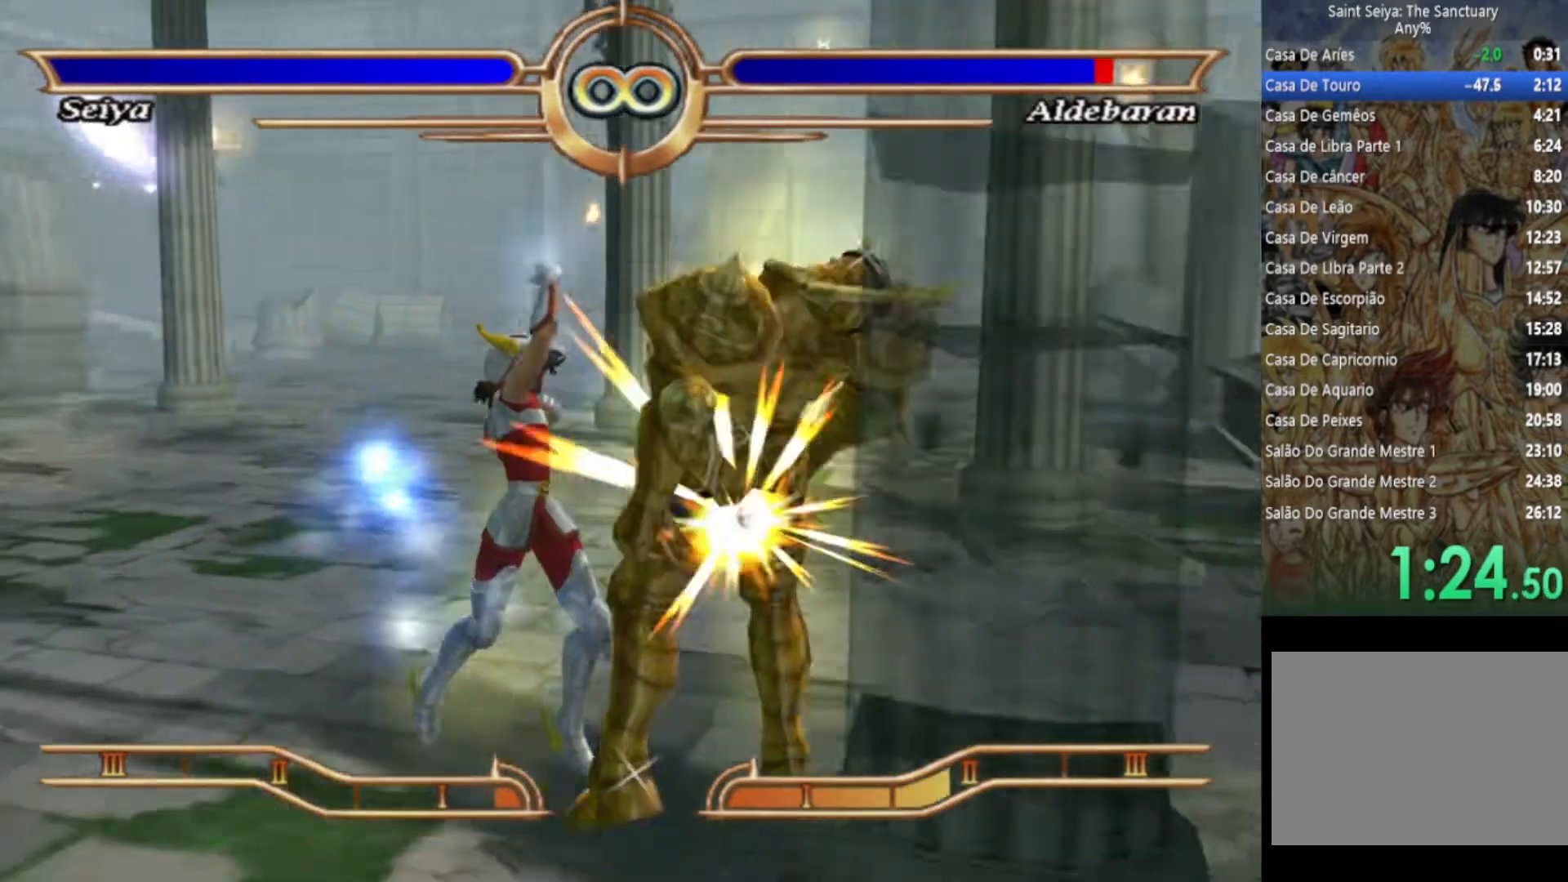
{"buttons": [], "left_stick": "center", "right_stick": "center", "events": [[83, "CROSS", "up"], [150, "CROSS", "down"], [267, "CROSS", "up"], [350, "CROSS", "down"], [467, "CROSS", "up"]]}
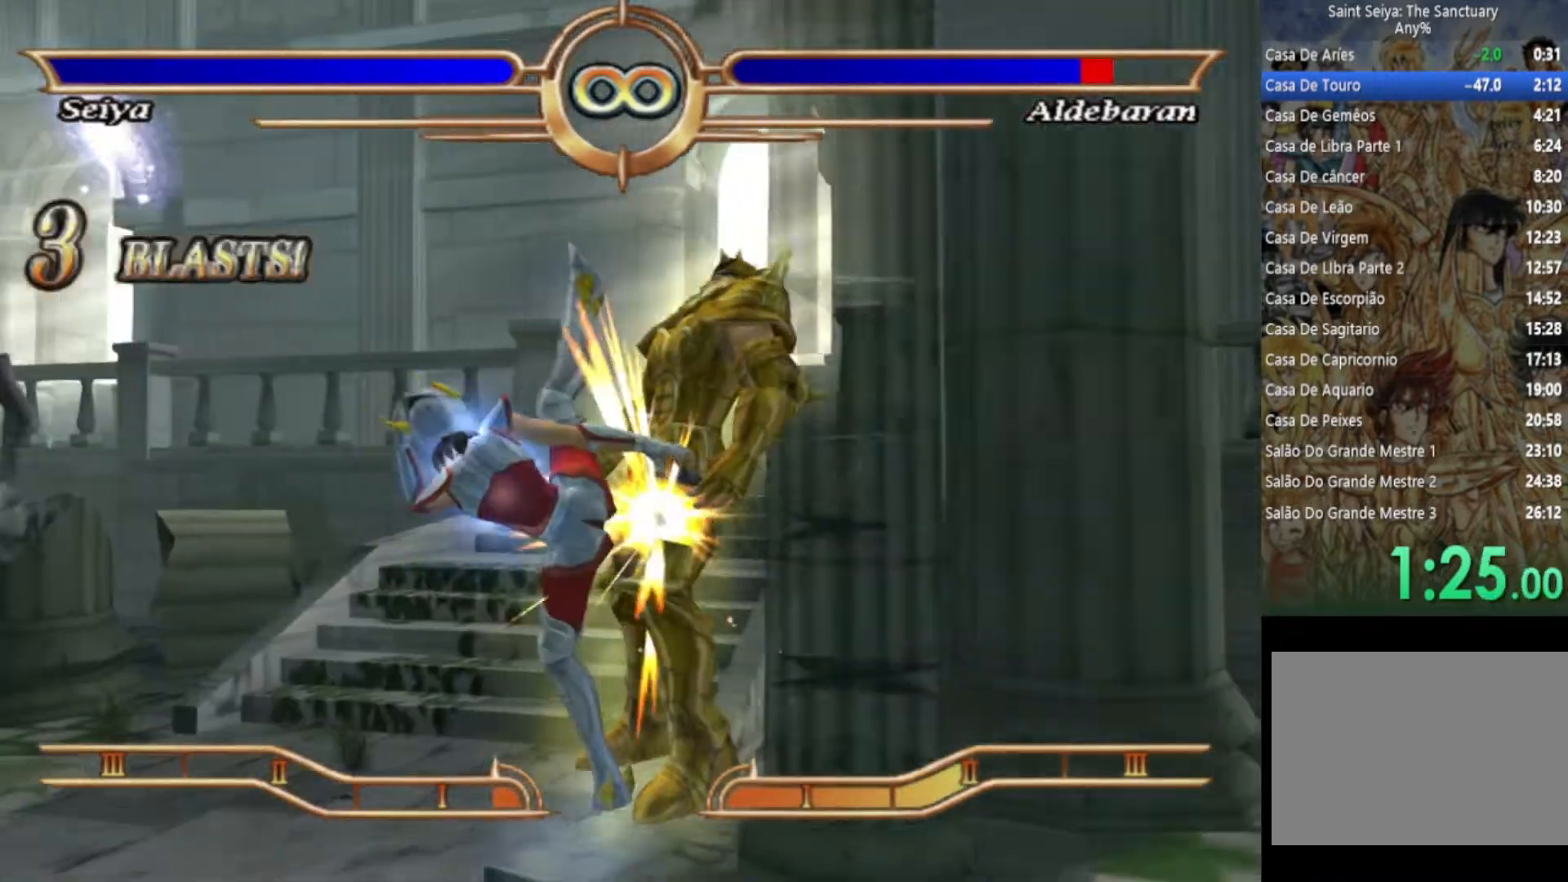
{"buttons": ["CROSS"], "left_stick": "center", "right_stick": "center", "events": [[67, "CROSS", "down"], [167, "CROSS", "up"], [267, "CROSS", "down"], [383, "CROSS", "up"], [467, "CROSS", "down"]]}
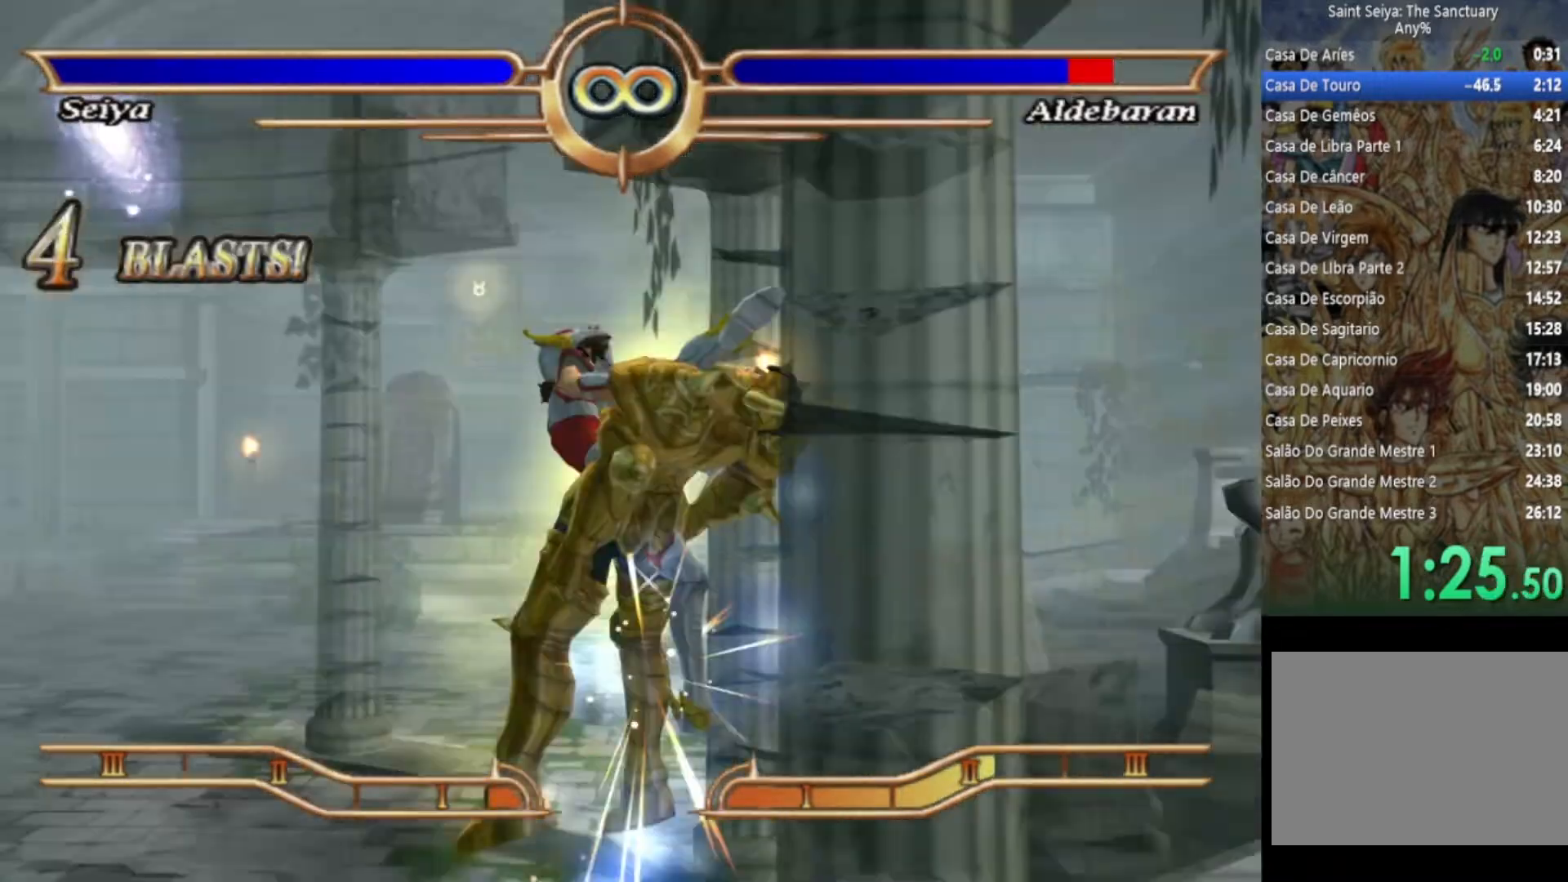
{"buttons": [], "left_stick": "center", "right_stick": "center", "events": [[83, "CROSS", "up"], [183, "CROSS", "down"], [300, "CROSS", "up"], [400, "CROSS", "down"], [500, "CROSS", "up"]]}
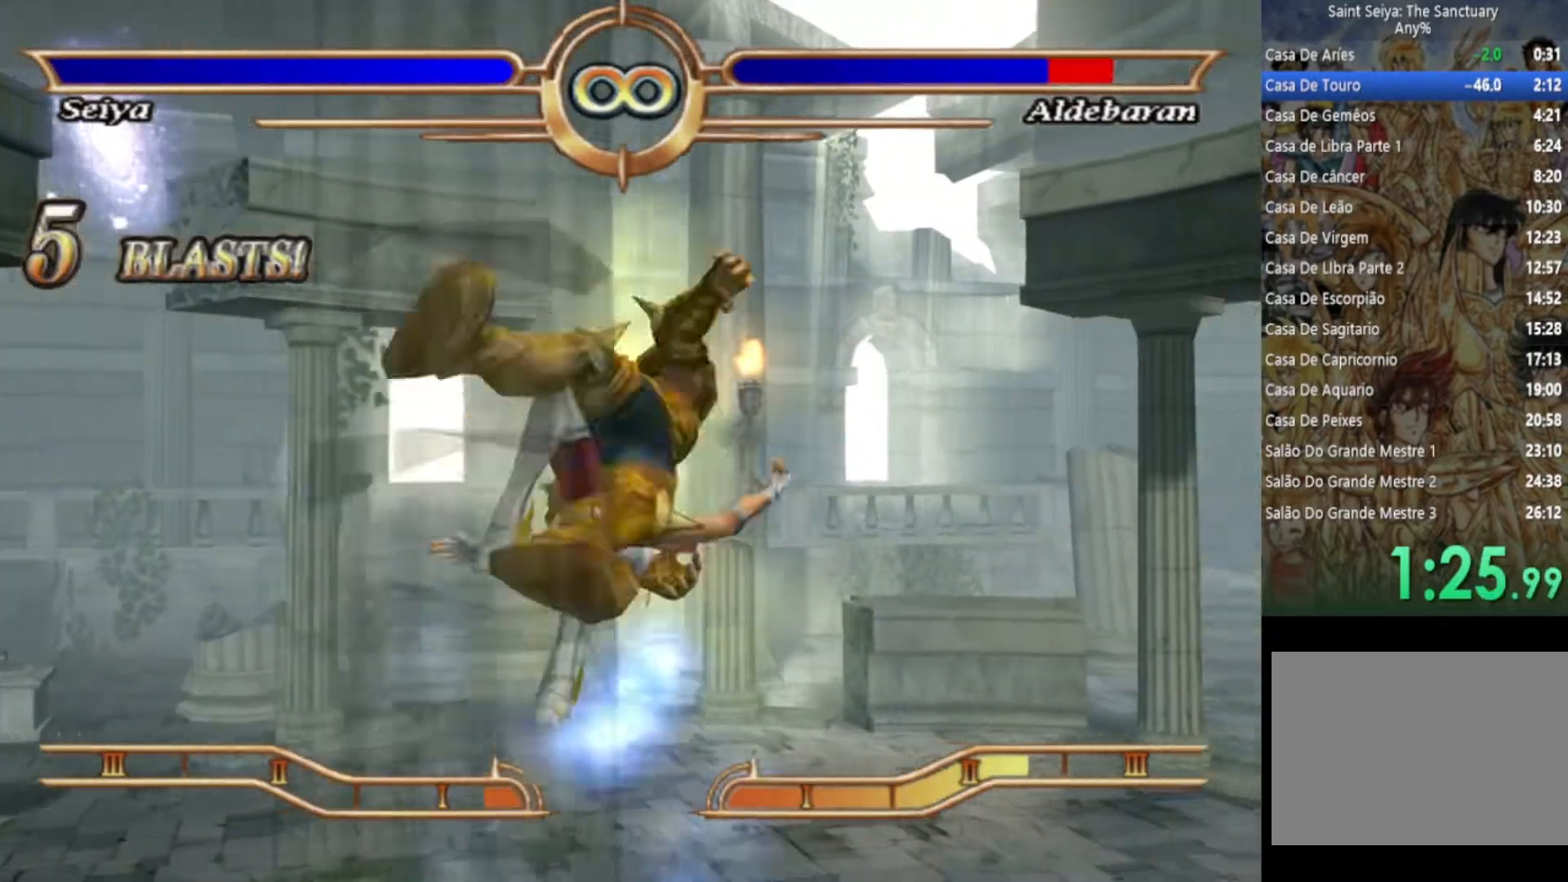
{"buttons": ["CROSS"], "left_stick": "center", "right_stick": "center", "events": [[83, "CROSS", "down"], [200, "CROSS", "up"], [250, "CROSS", "down"]]}
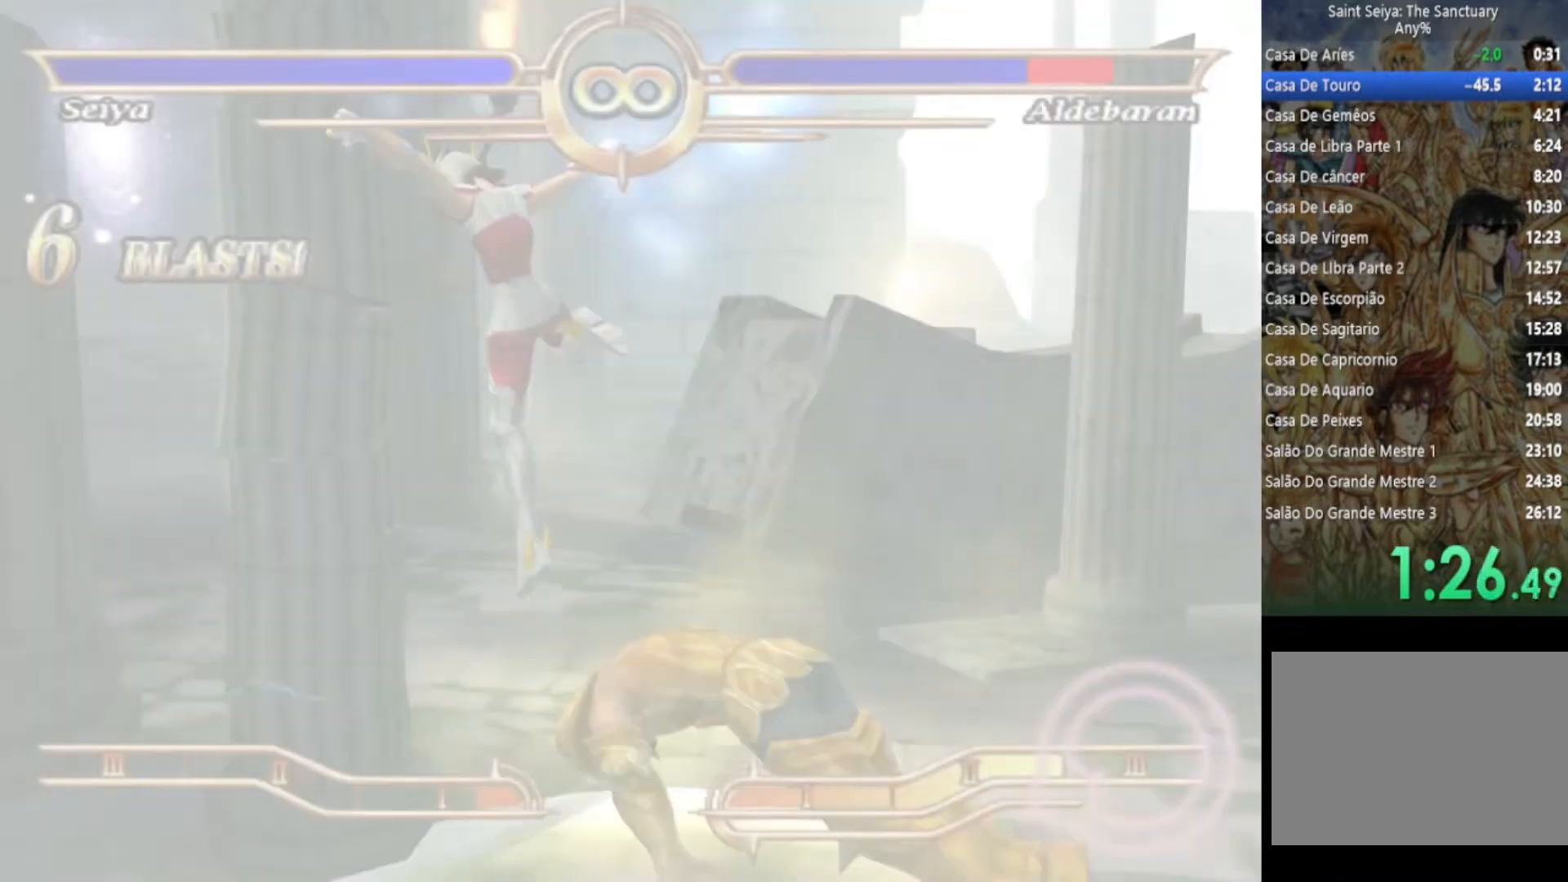
{"buttons": [], "left_stick": "center", "right_stick": "center", "events": [[33, "CROSS", "up"]]}
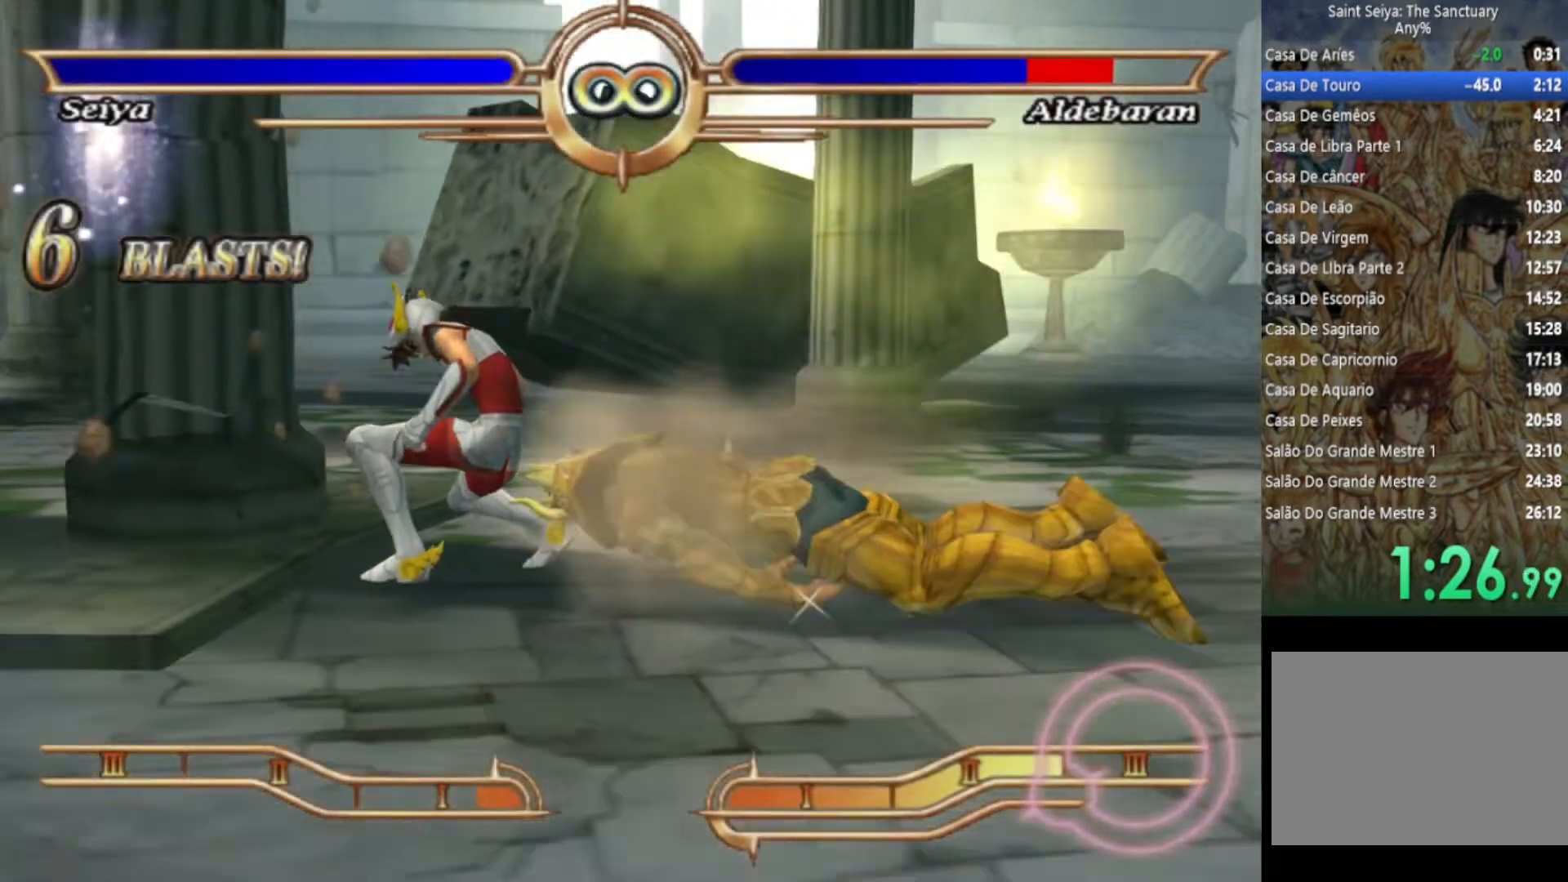
{"buttons": [], "left_stick": "center", "right_stick": "center", "events": []}
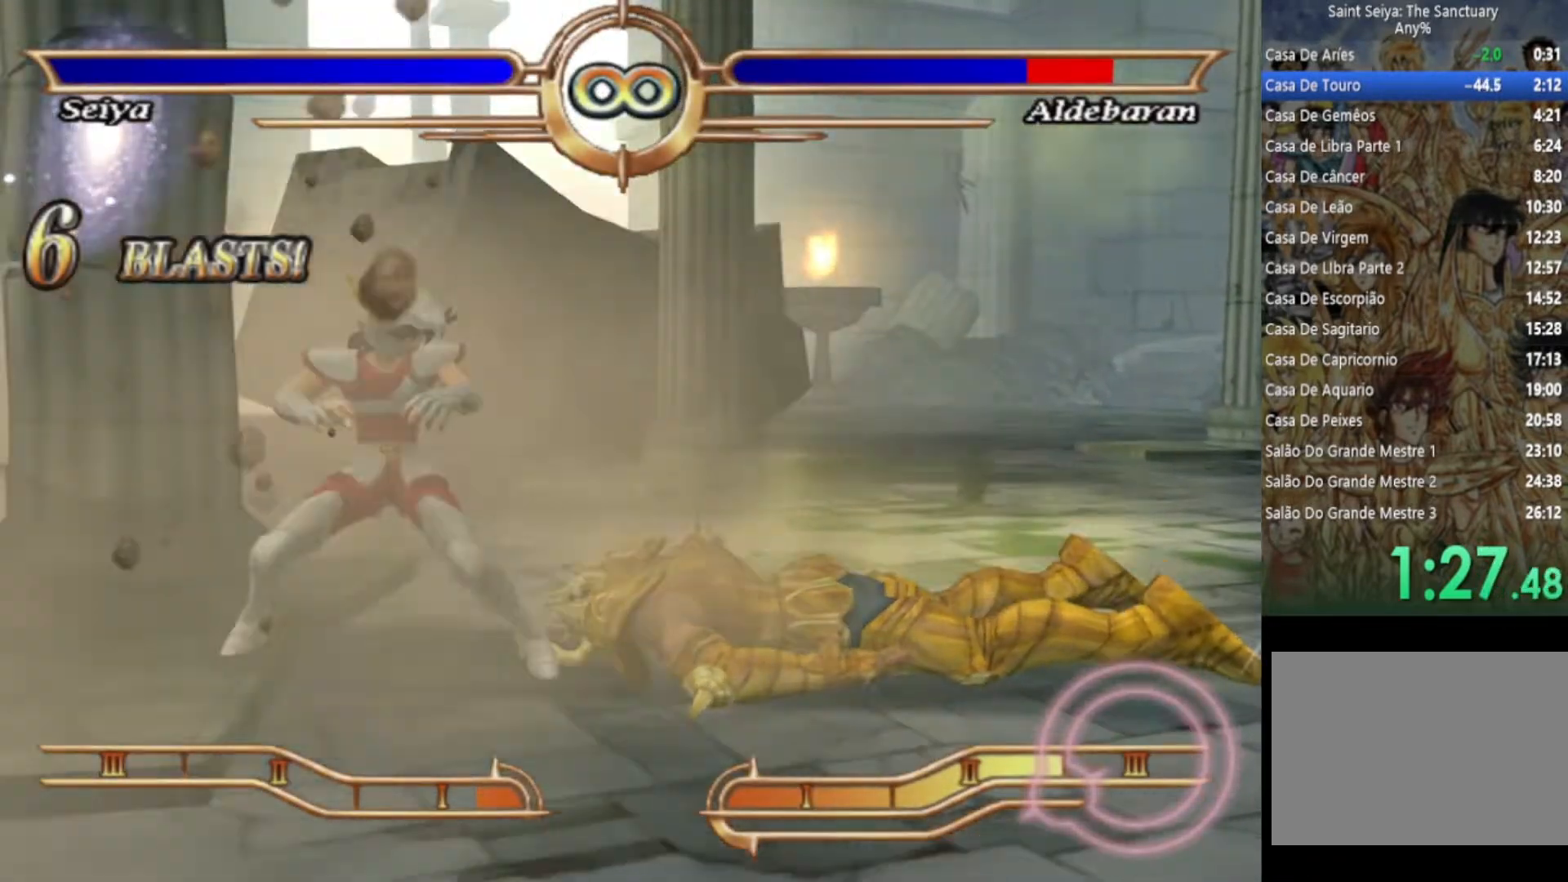
{"buttons": [], "left_stick": "down-right", "right_stick": "center", "events": [[17, "left_stick", "down"], [67, "left_stick", "down-right"]]}
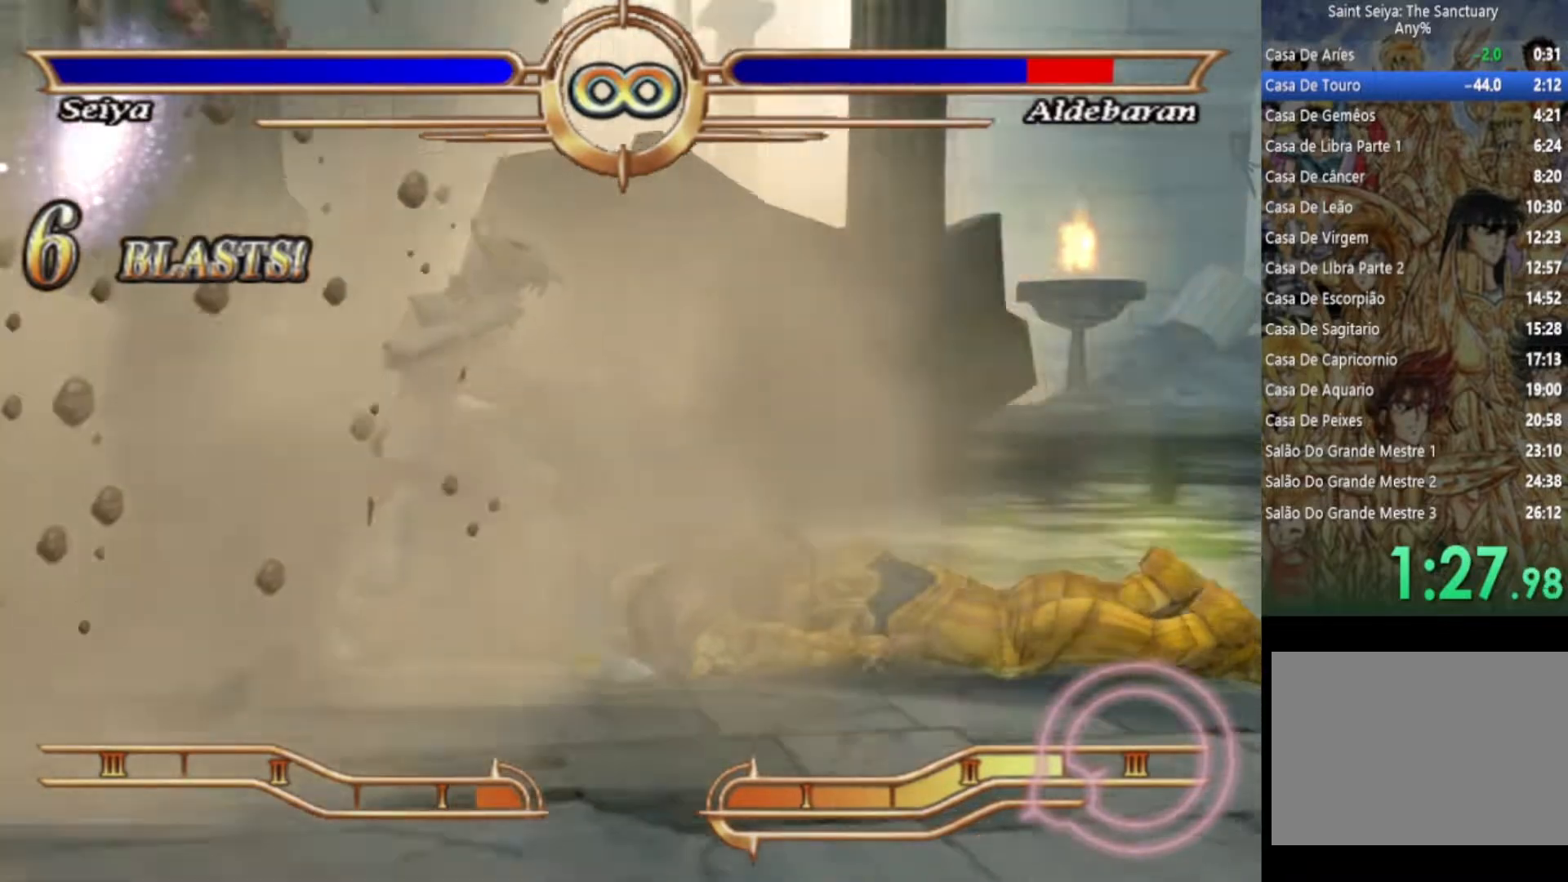
{"buttons": [], "left_stick": "down-right", "right_stick": "center", "events": []}
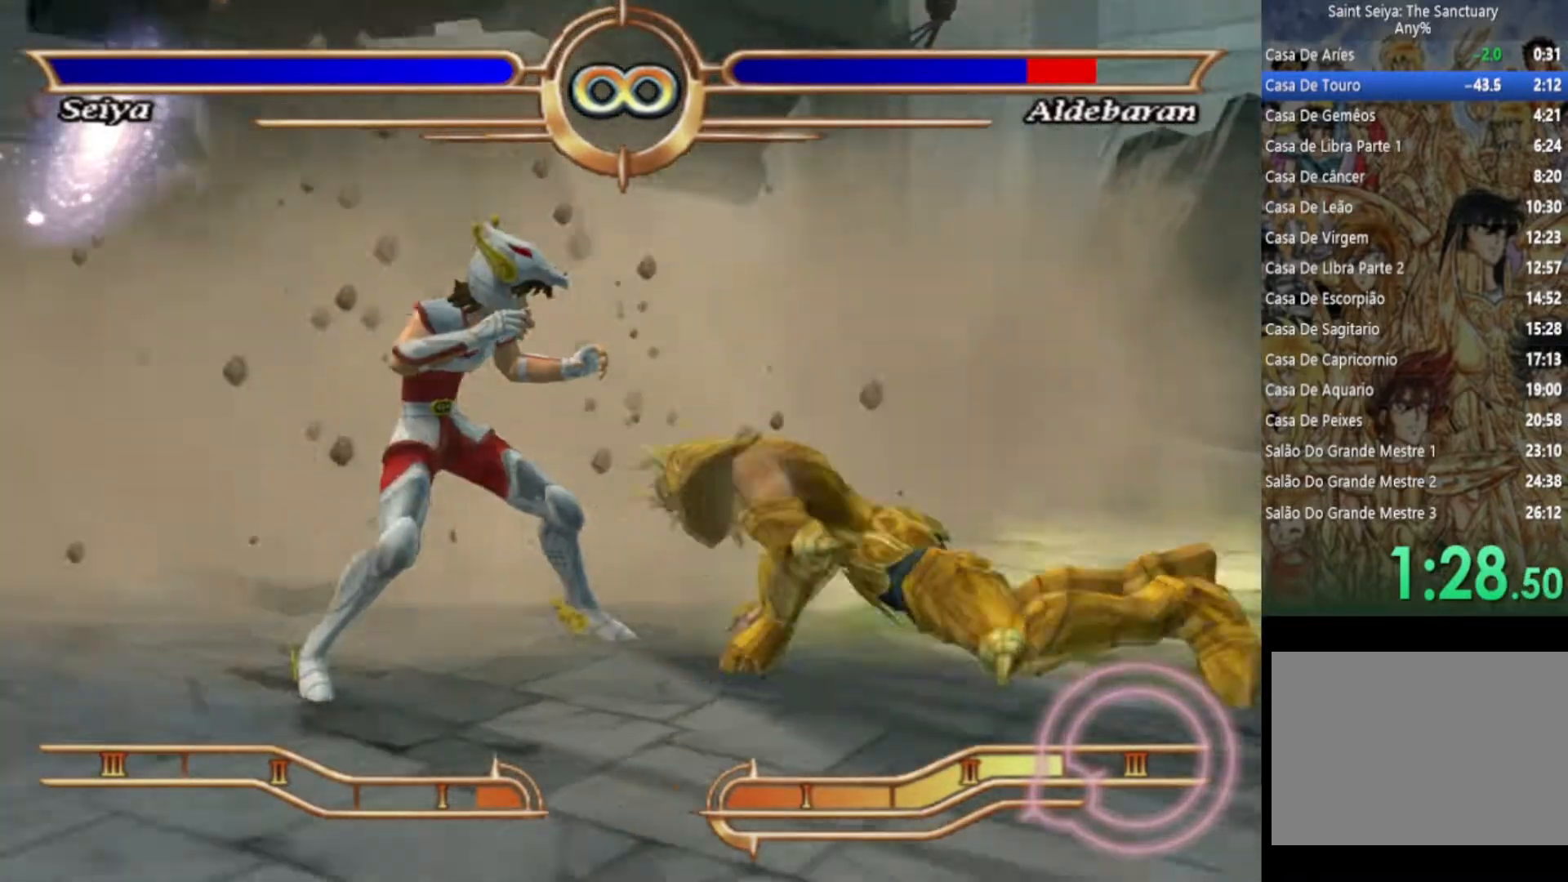
{"buttons": ["CROSS"], "left_stick": "center", "right_stick": "center", "events": [[233, "left_stick", "center"], [250, "CROSS", "down"], [333, "CROSS", "up"], [417, "CROSS", "down"]]}
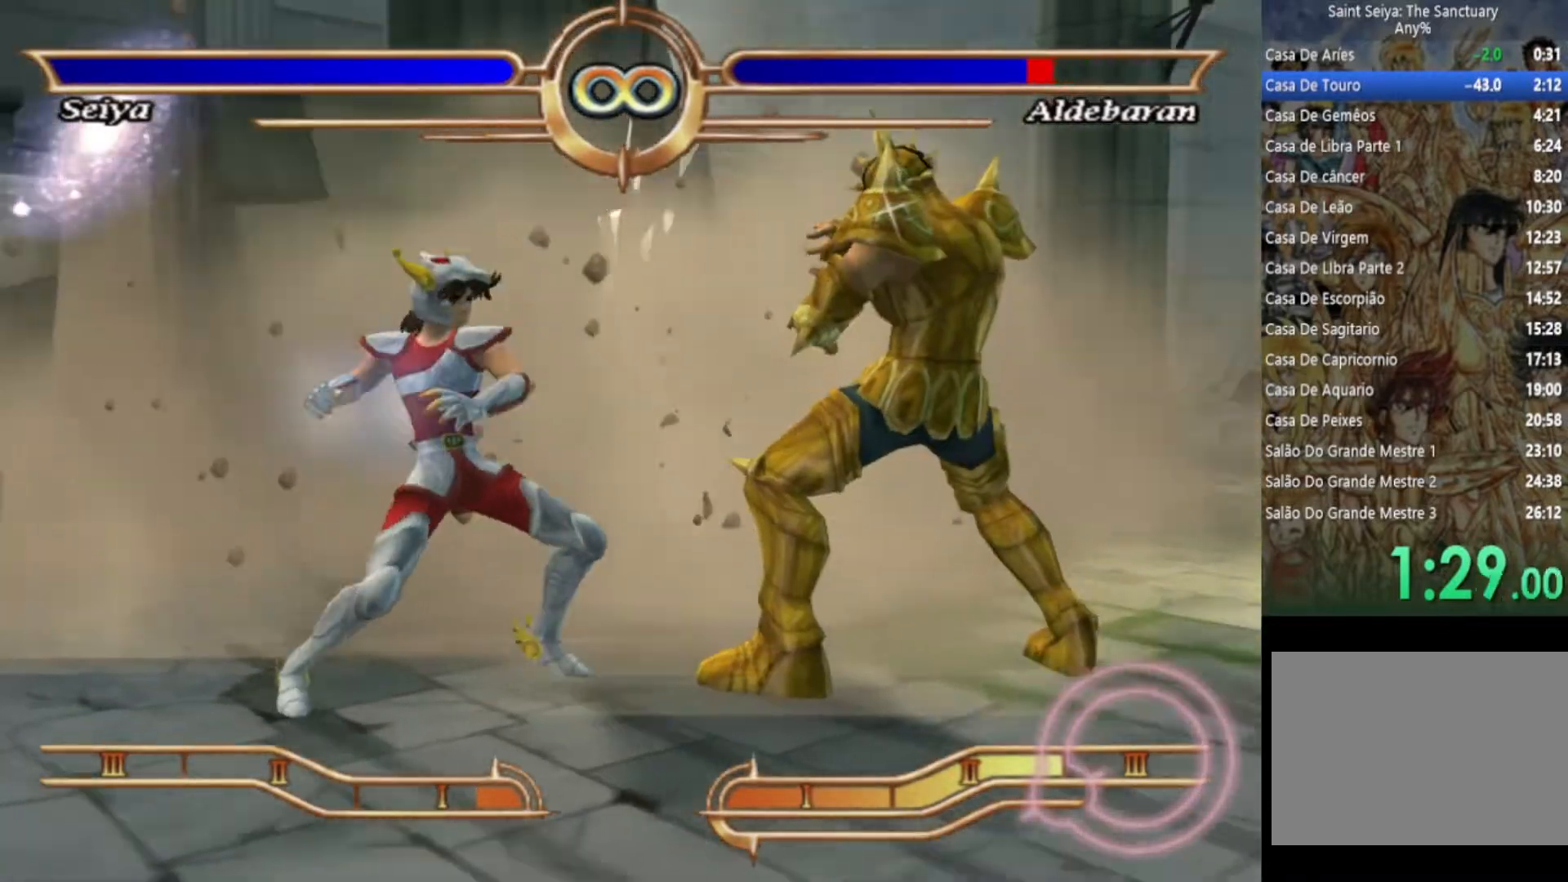
{"buttons": ["CROSS"], "left_stick": "center", "right_stick": "center", "events": [[17, "CROSS", "up"], [100, "CROSS", "down"], [200, "CROSS", "up"], [300, "CROSS", "down"], [417, "CROSS", "up"], [500, "CROSS", "down"]]}
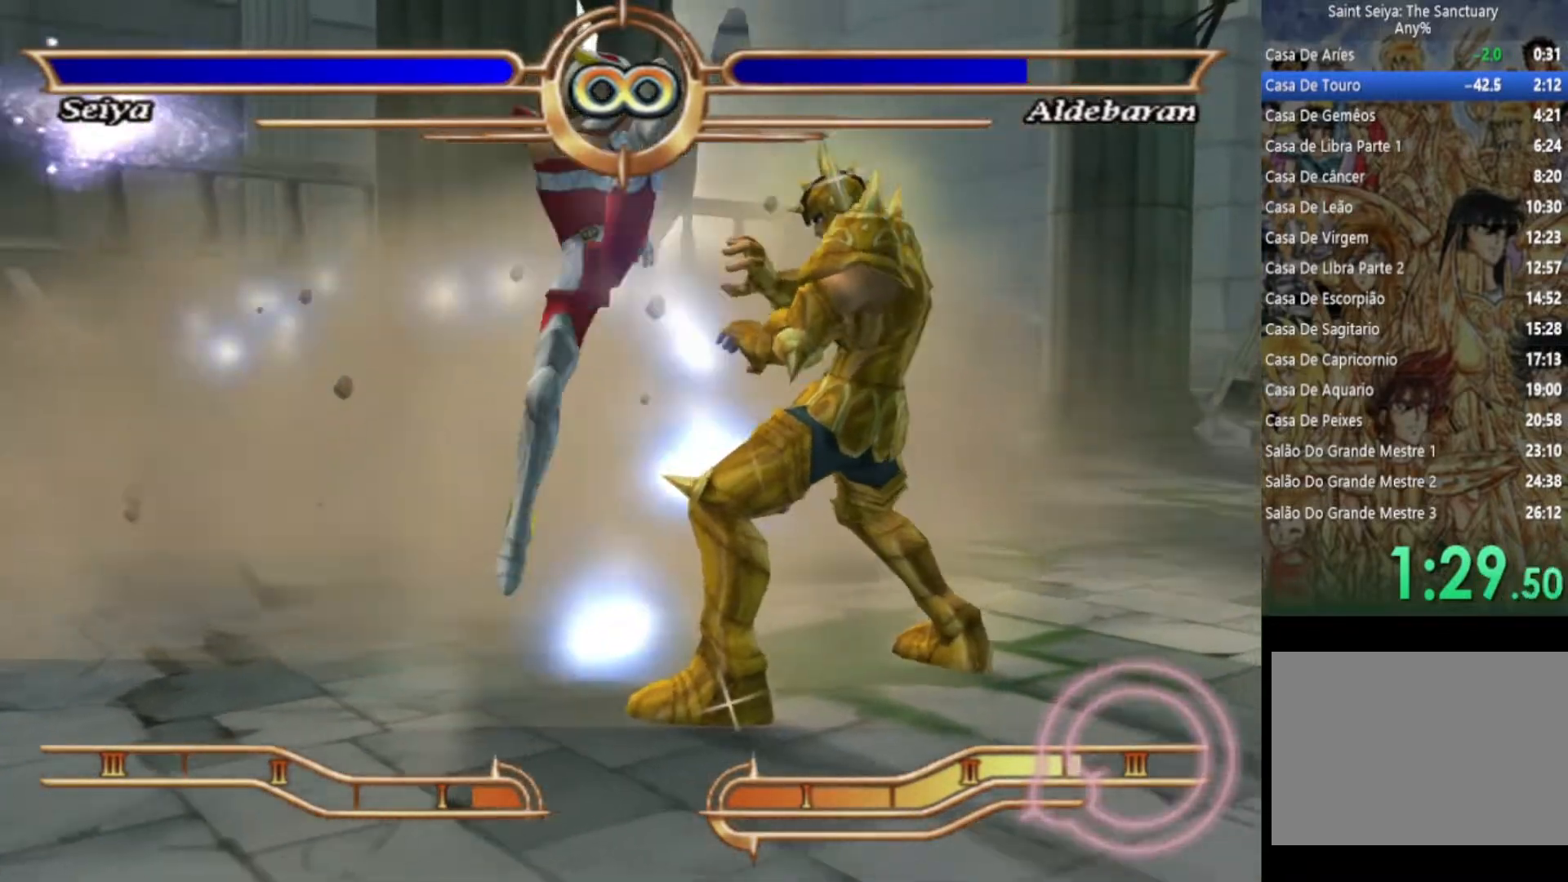
{"buttons": ["CROSS"], "left_stick": "center", "right_stick": "center", "events": [[117, "CROSS", "up"], [217, "CROSS", "down"], [317, "CROSS", "up"], [400, "CROSS", "down"]]}
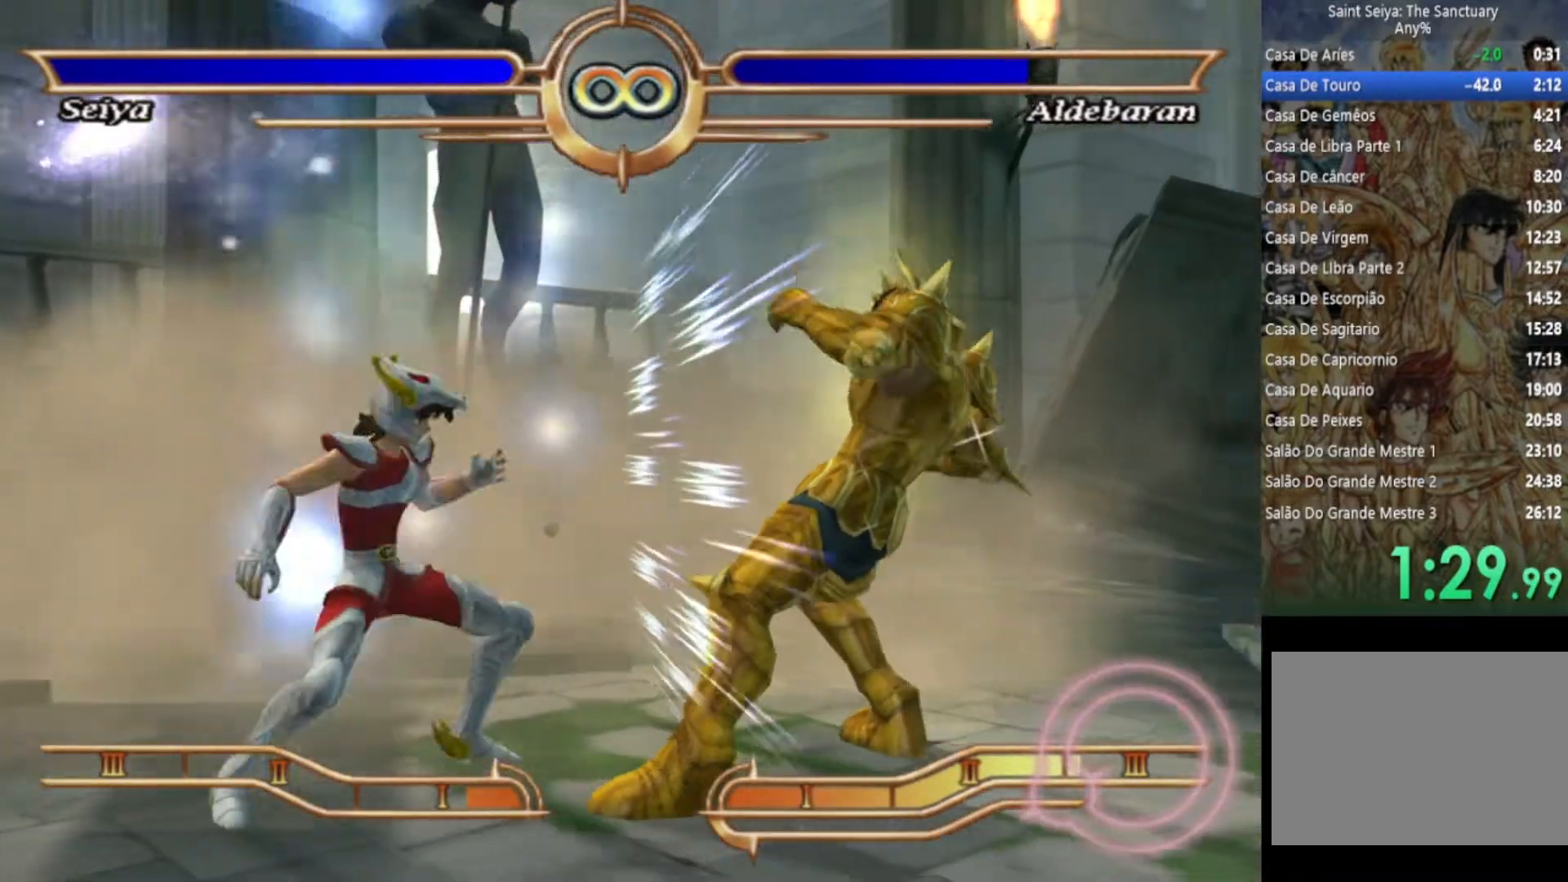
{"buttons": [], "left_stick": "center", "right_stick": "center", "events": [[17, "CROSS", "up"], [100, "CROSS", "down"], [217, "CROSS", "up"], [300, "CROSS", "down"], [433, "CROSS", "up"]]}
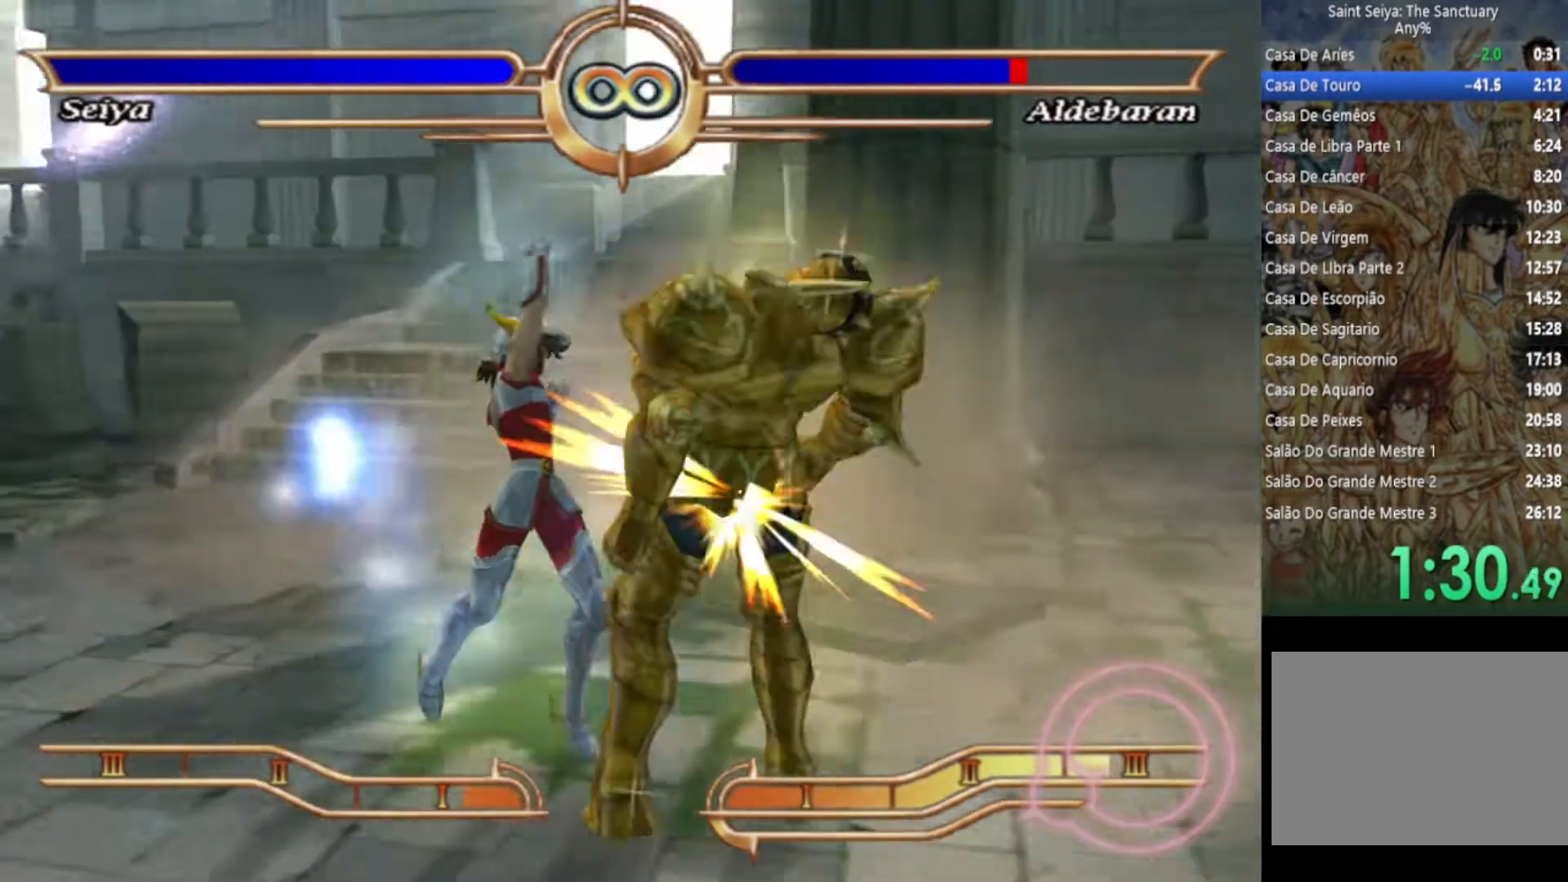
{"buttons": ["CROSS"], "left_stick": "center", "right_stick": "center", "events": [[17, "CROSS", "down"], [117, "CROSS", "up"], [200, "CROSS", "down"], [317, "CROSS", "up"], [400, "CROSS", "down"]]}
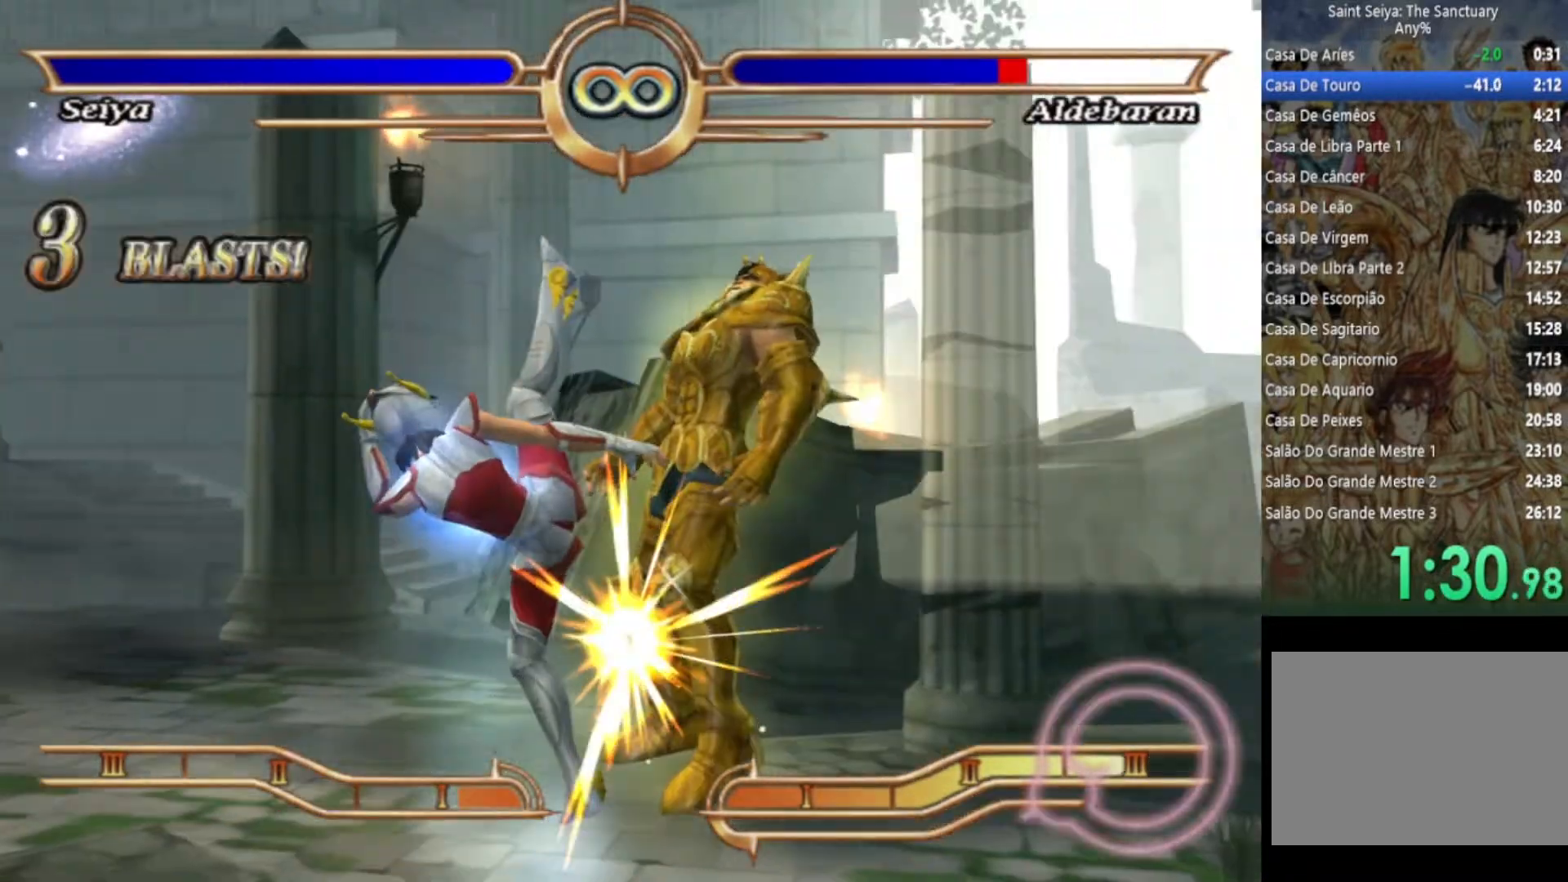
{"buttons": [], "left_stick": "center", "right_stick": "center", "events": [[33, "CROSS", "up"], [117, "CROSS", "down"], [233, "CROSS", "up"], [333, "CROSS", "down"], [450, "CROSS", "up"]]}
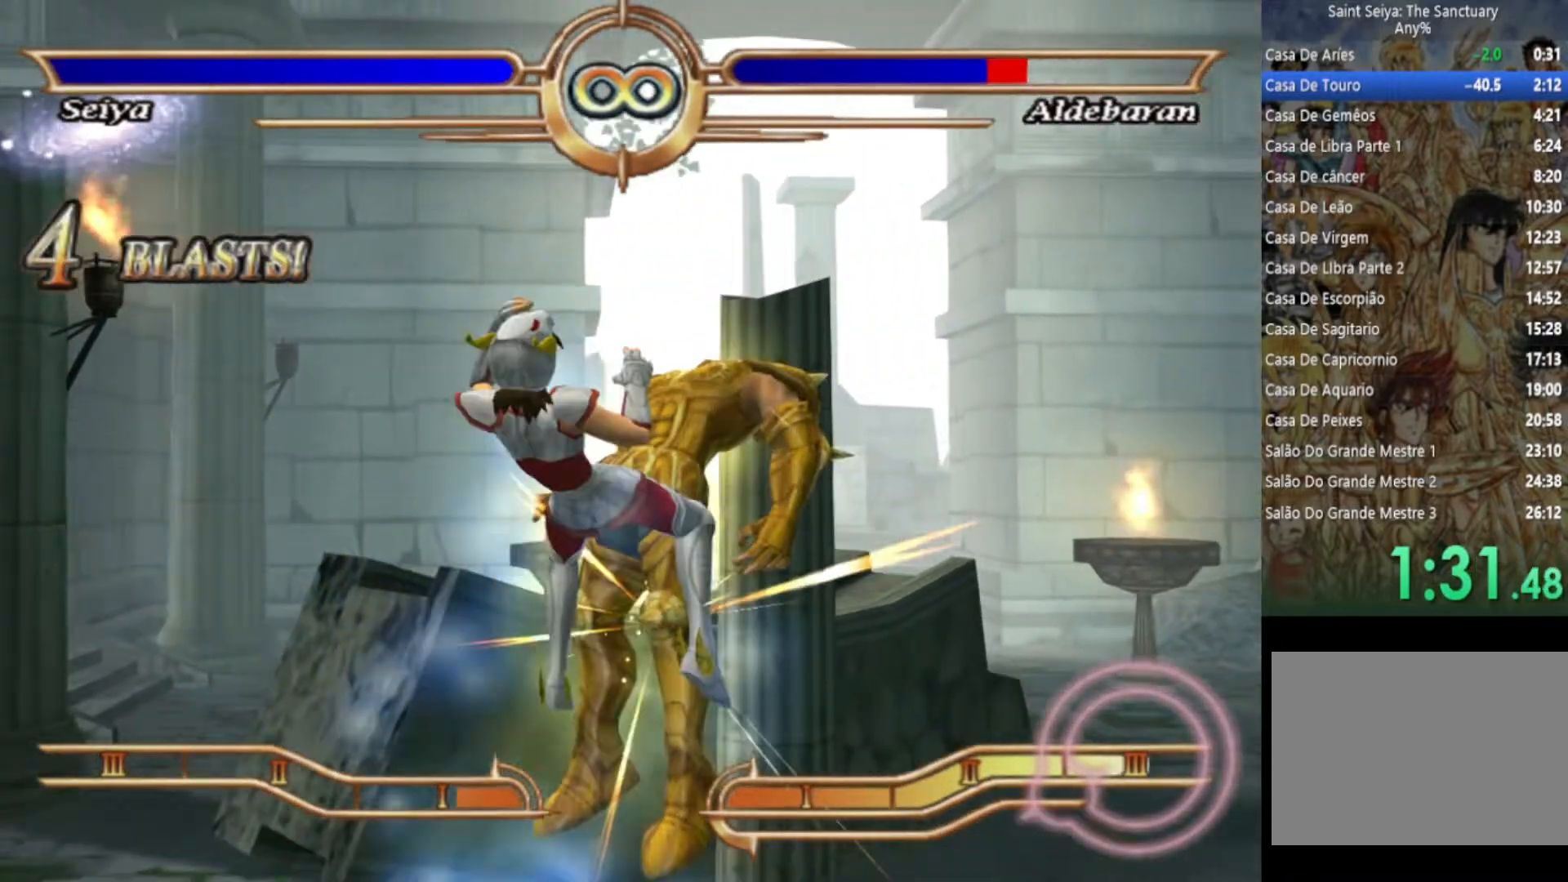
{"buttons": ["CROSS"], "left_stick": "center", "right_stick": "center", "events": [[50, "CROSS", "down"], [167, "CROSS", "up"], [250, "CROSS", "down"], [367, "CROSS", "up"], [467, "CROSS", "down"]]}
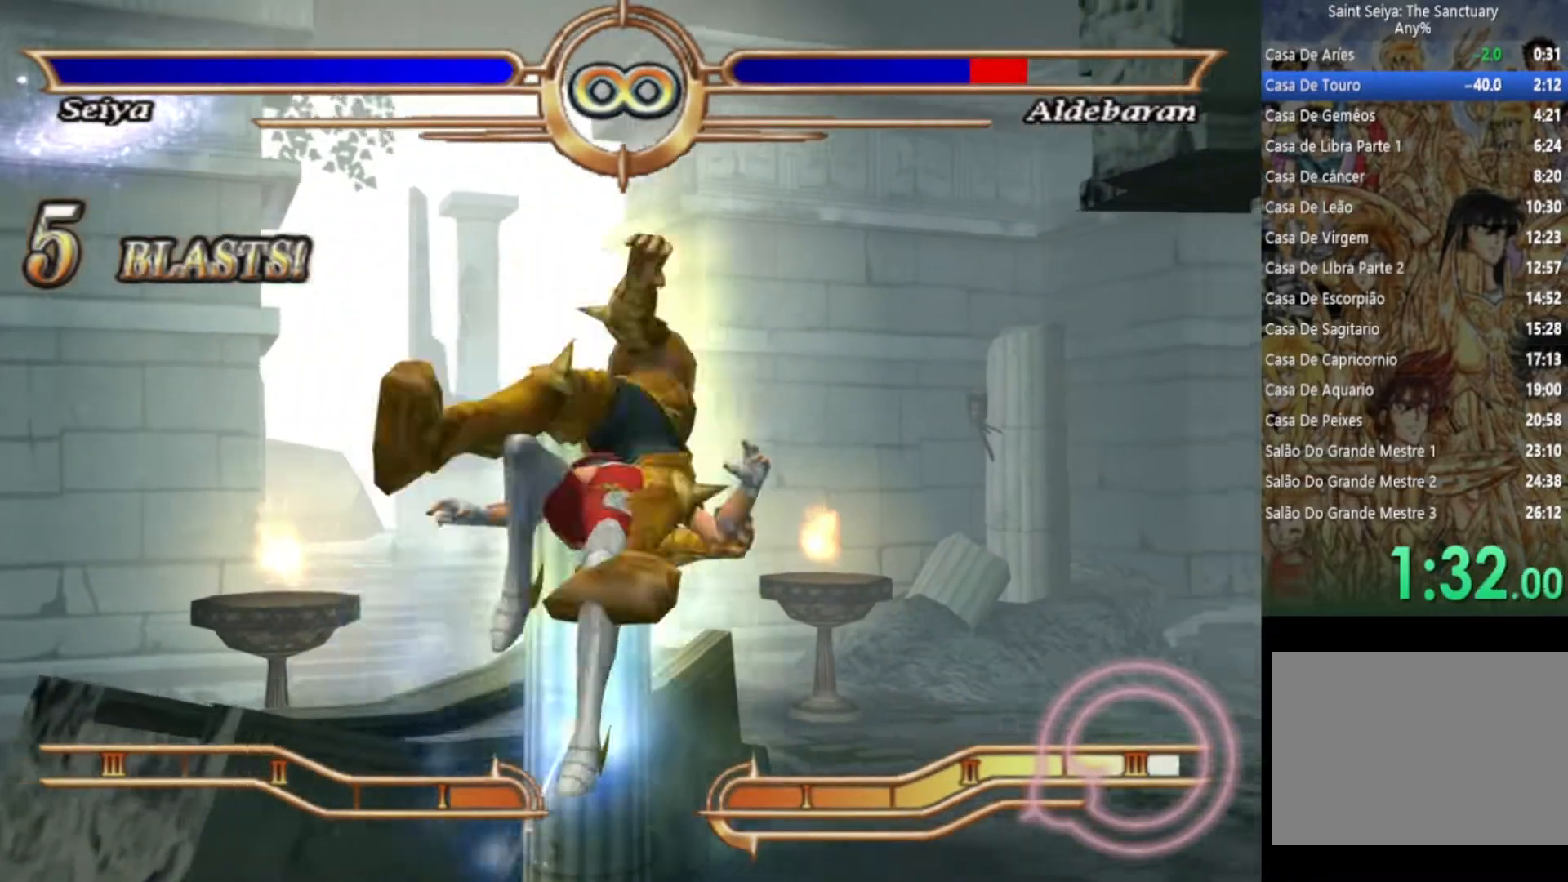
{"buttons": [], "left_stick": "center", "right_stick": "center", "events": [[83, "CROSS", "up"], [167, "CROSS", "down"], [250, "CROSS", "up"], [333, "CROSS", "down"], [467, "CROSS", "up"]]}
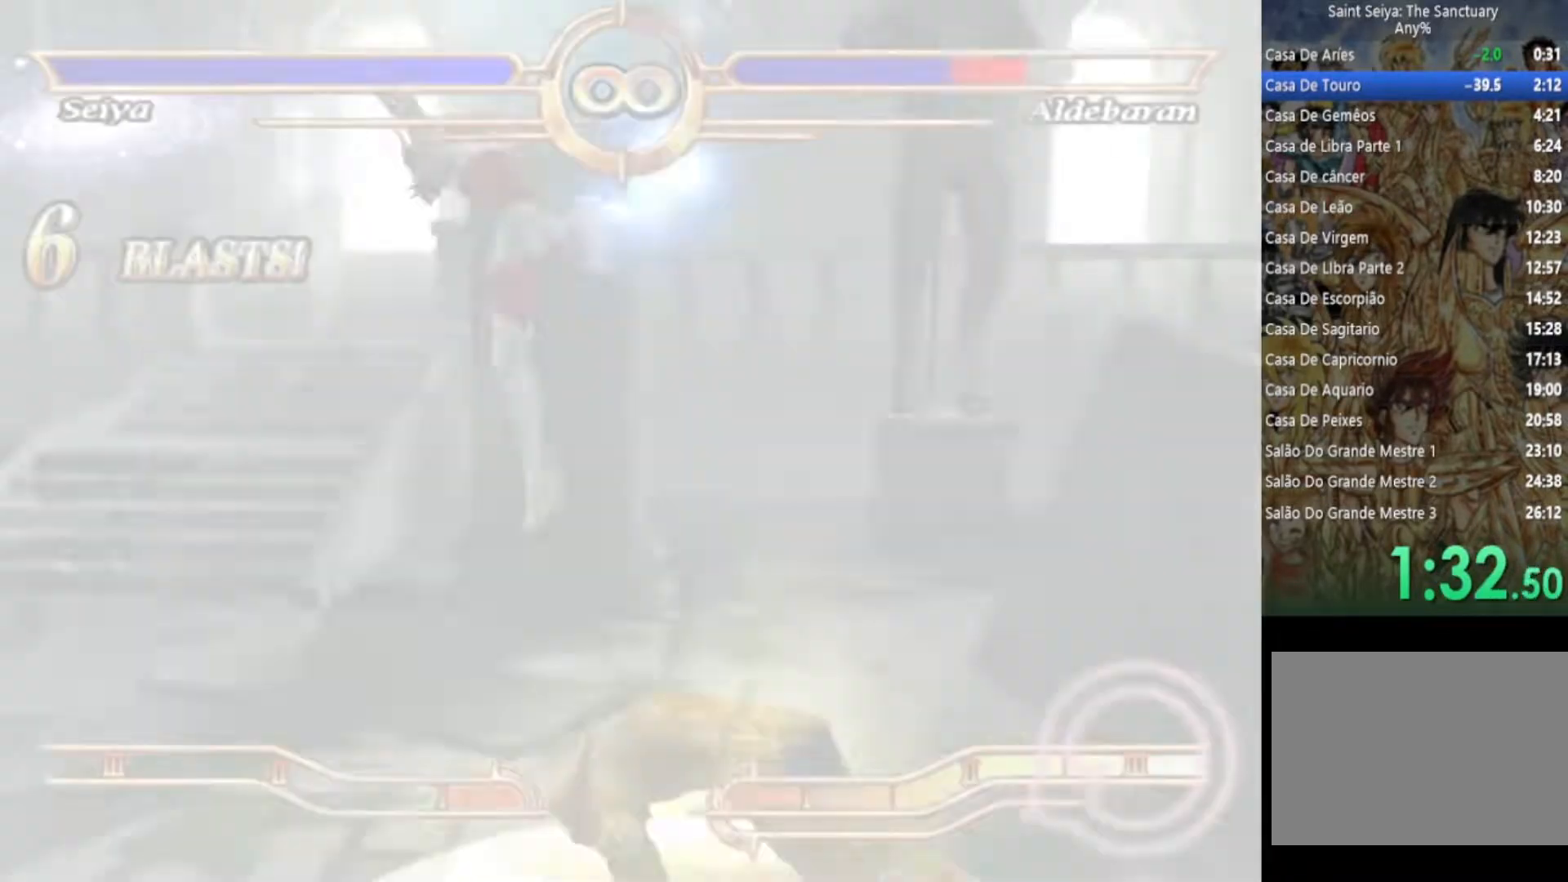
{"buttons": [], "left_stick": "center", "right_stick": "center", "events": []}
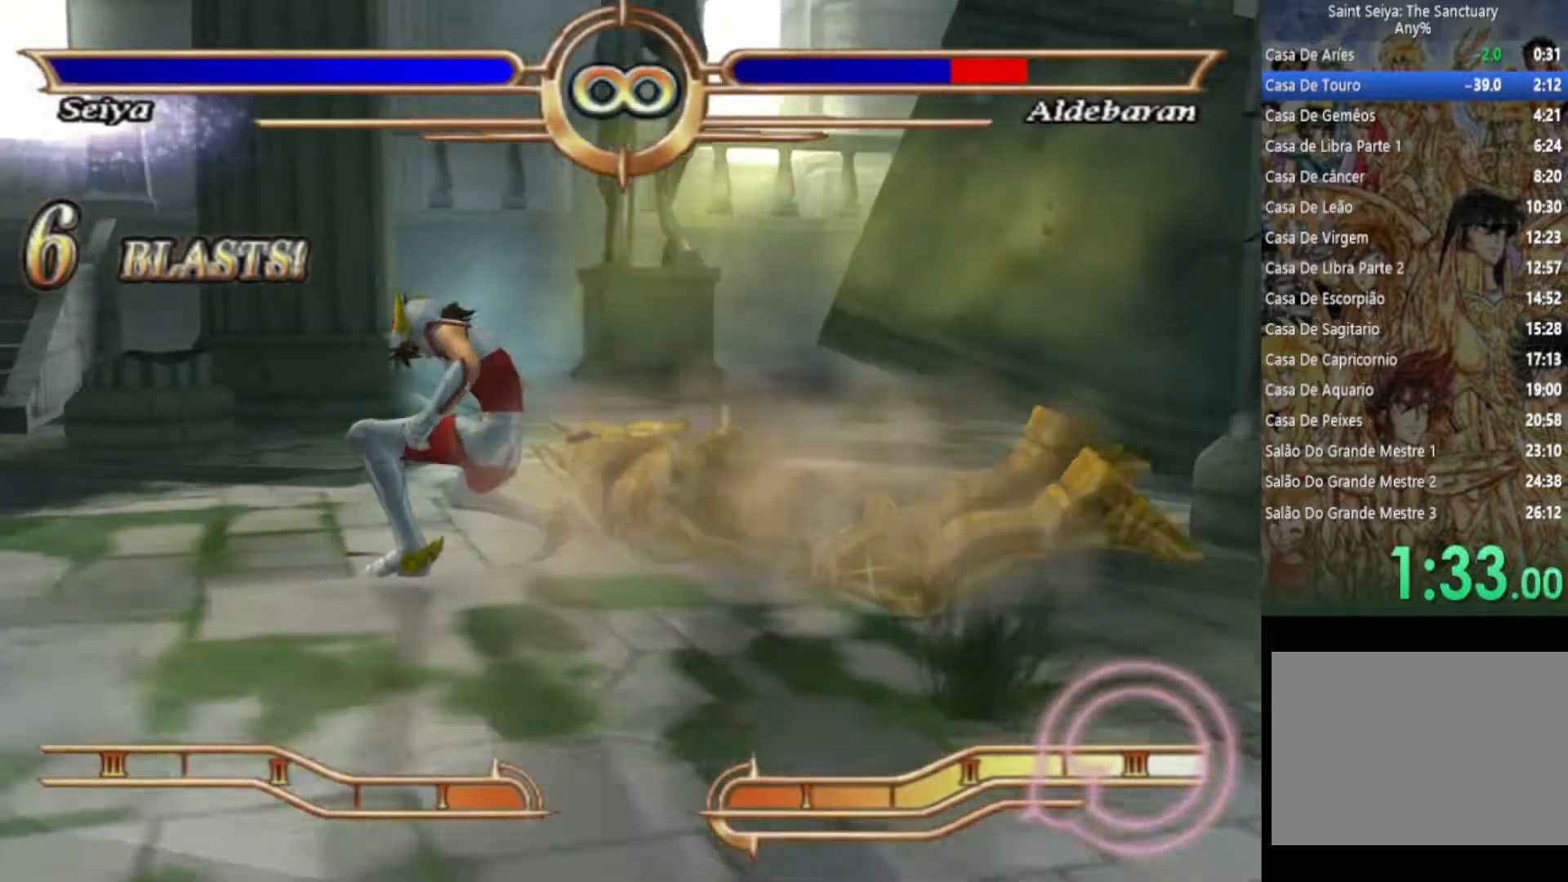
{"buttons": [], "left_stick": "right", "right_stick": "center", "events": [[383, "left_stick", "right"]]}
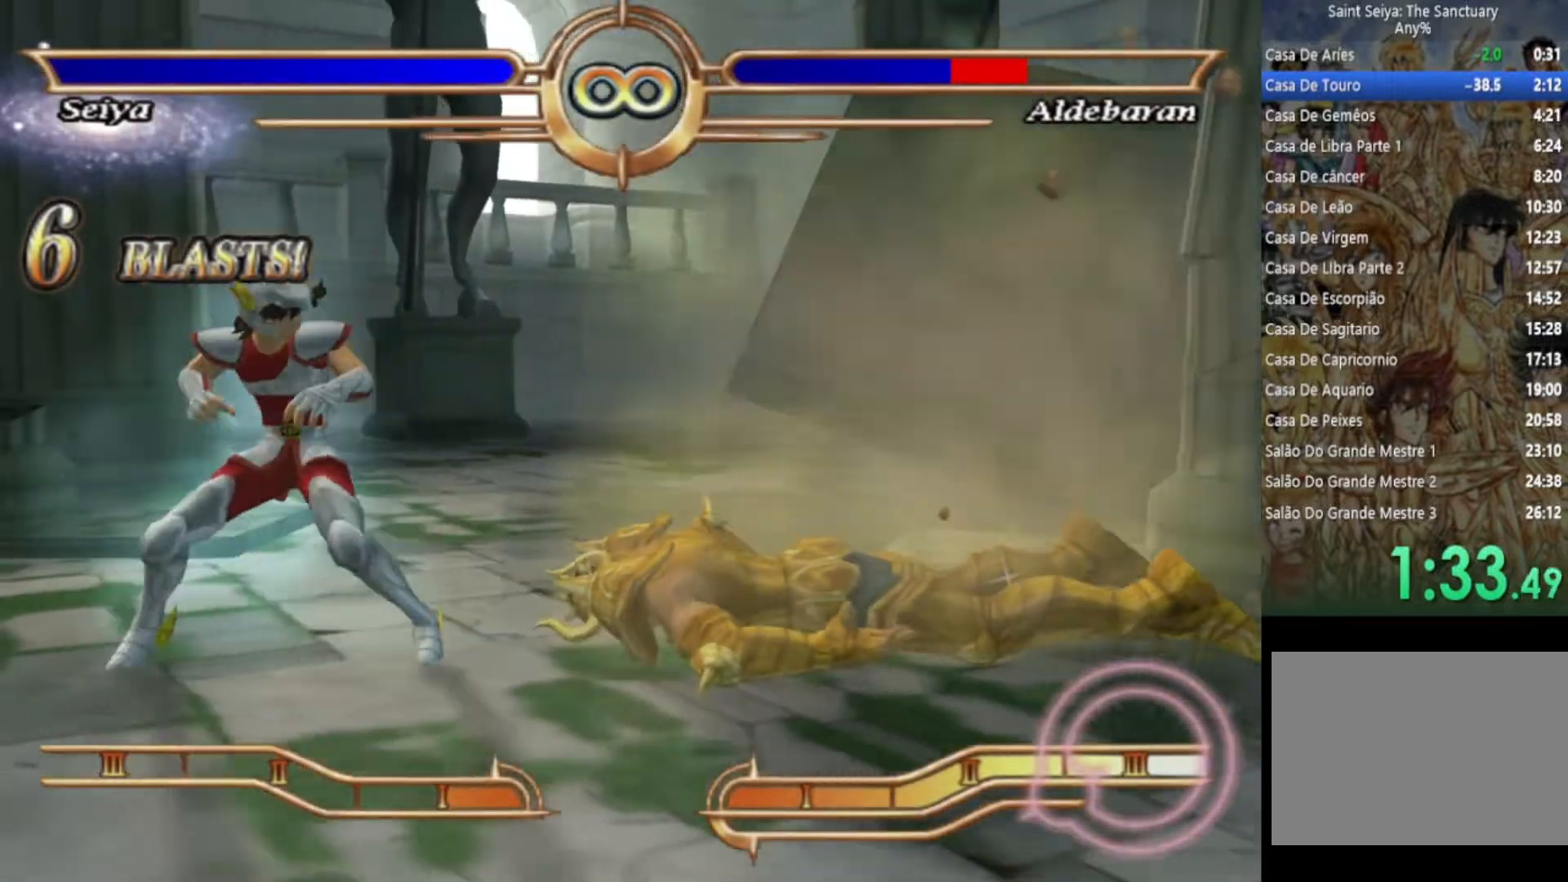
{"buttons": [], "left_stick": "right", "right_stick": "center", "events": []}
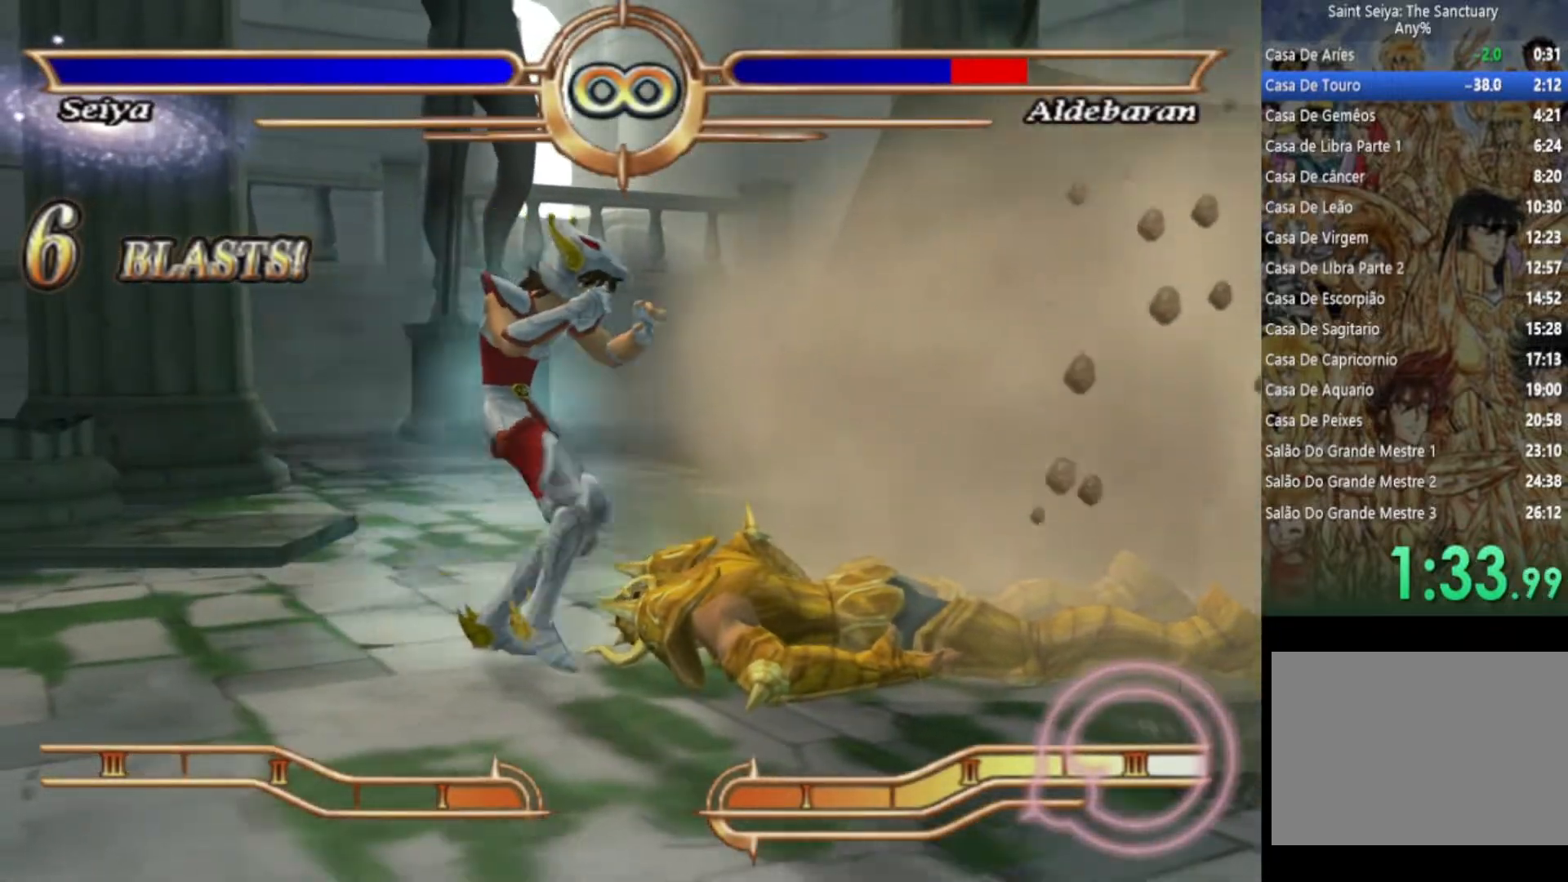
{"buttons": [], "left_stick": "center", "right_stick": "center", "events": [[200, "left_stick", "center"]]}
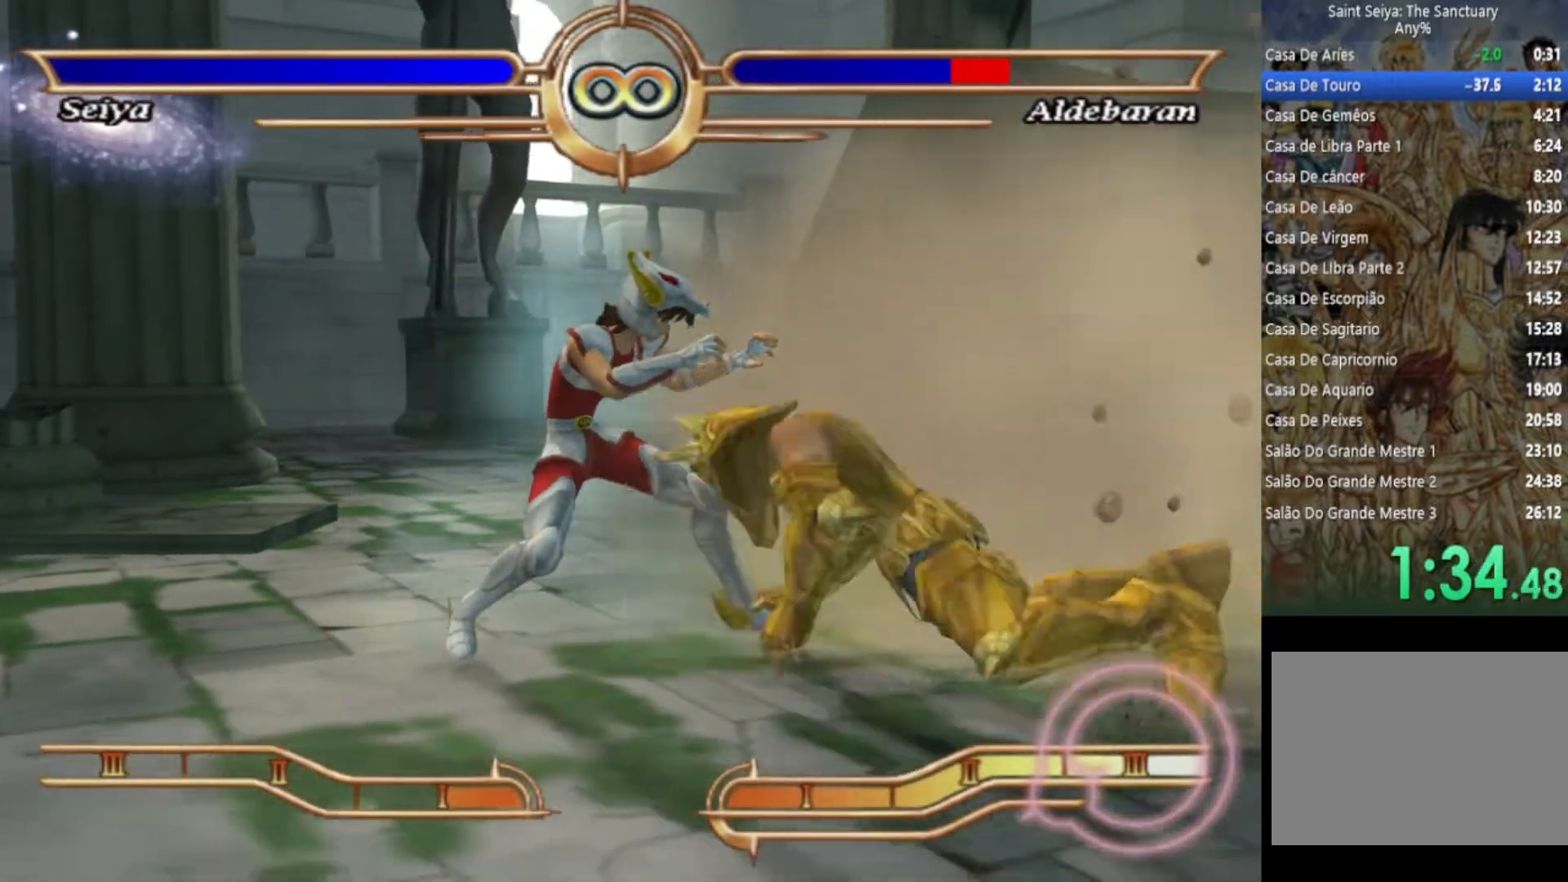
{"buttons": ["CROSS"], "left_stick": "center", "right_stick": "center", "events": [[267, "CROSS", "down"], [367, "CROSS", "up"], [450, "CROSS", "down"]]}
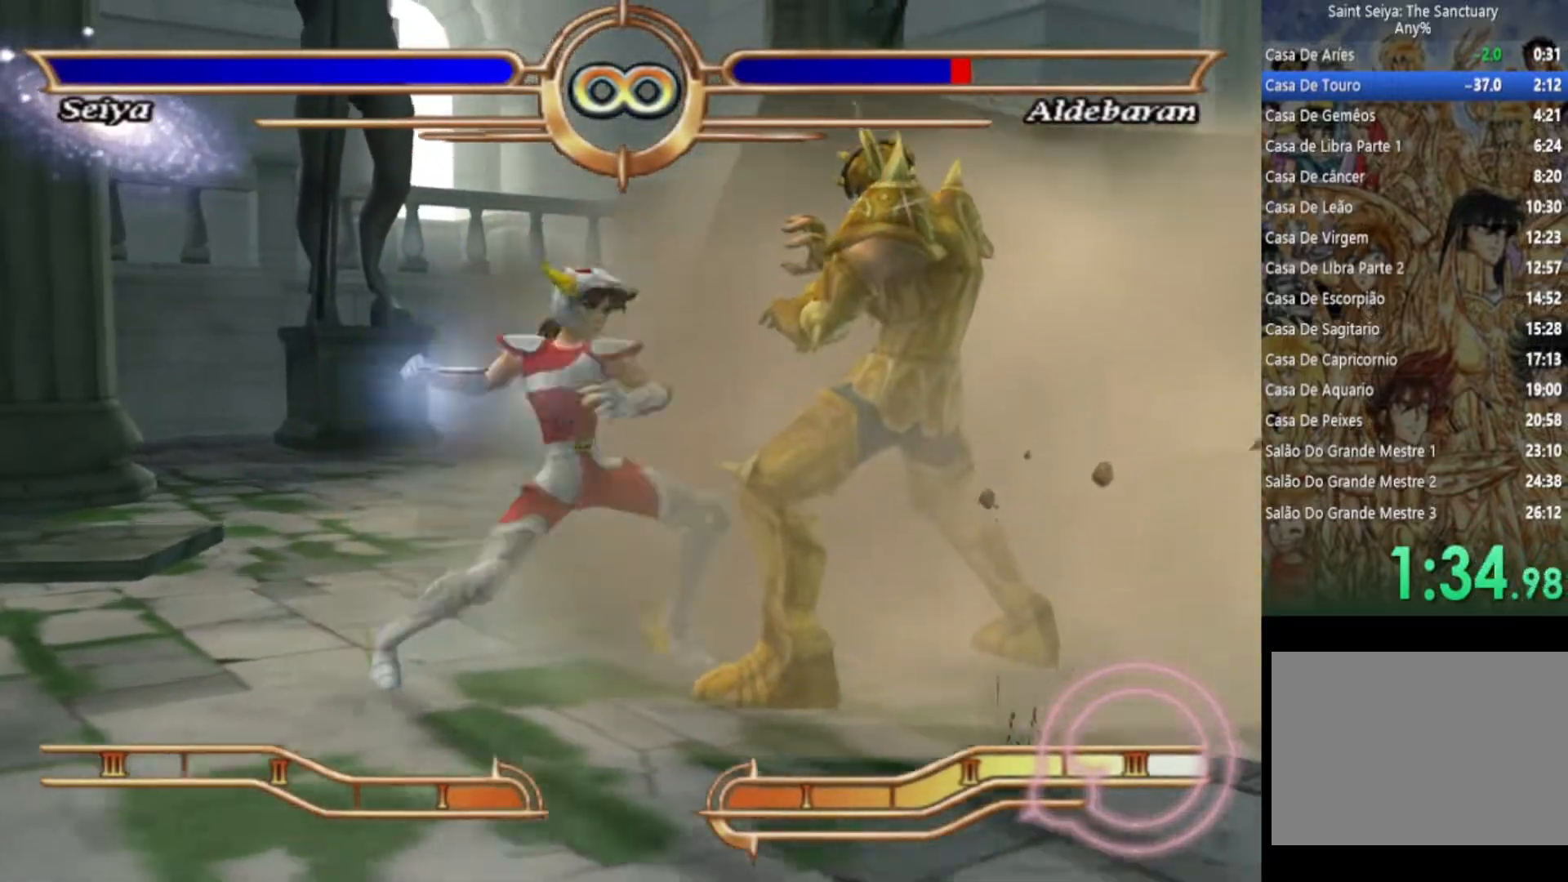
{"buttons": [], "left_stick": "center", "right_stick": "center", "events": [[67, "CROSS", "up"], [150, "CROSS", "down"], [250, "CROSS", "up"], [367, "CROSS", "down"], [483, "CROSS", "up"]]}
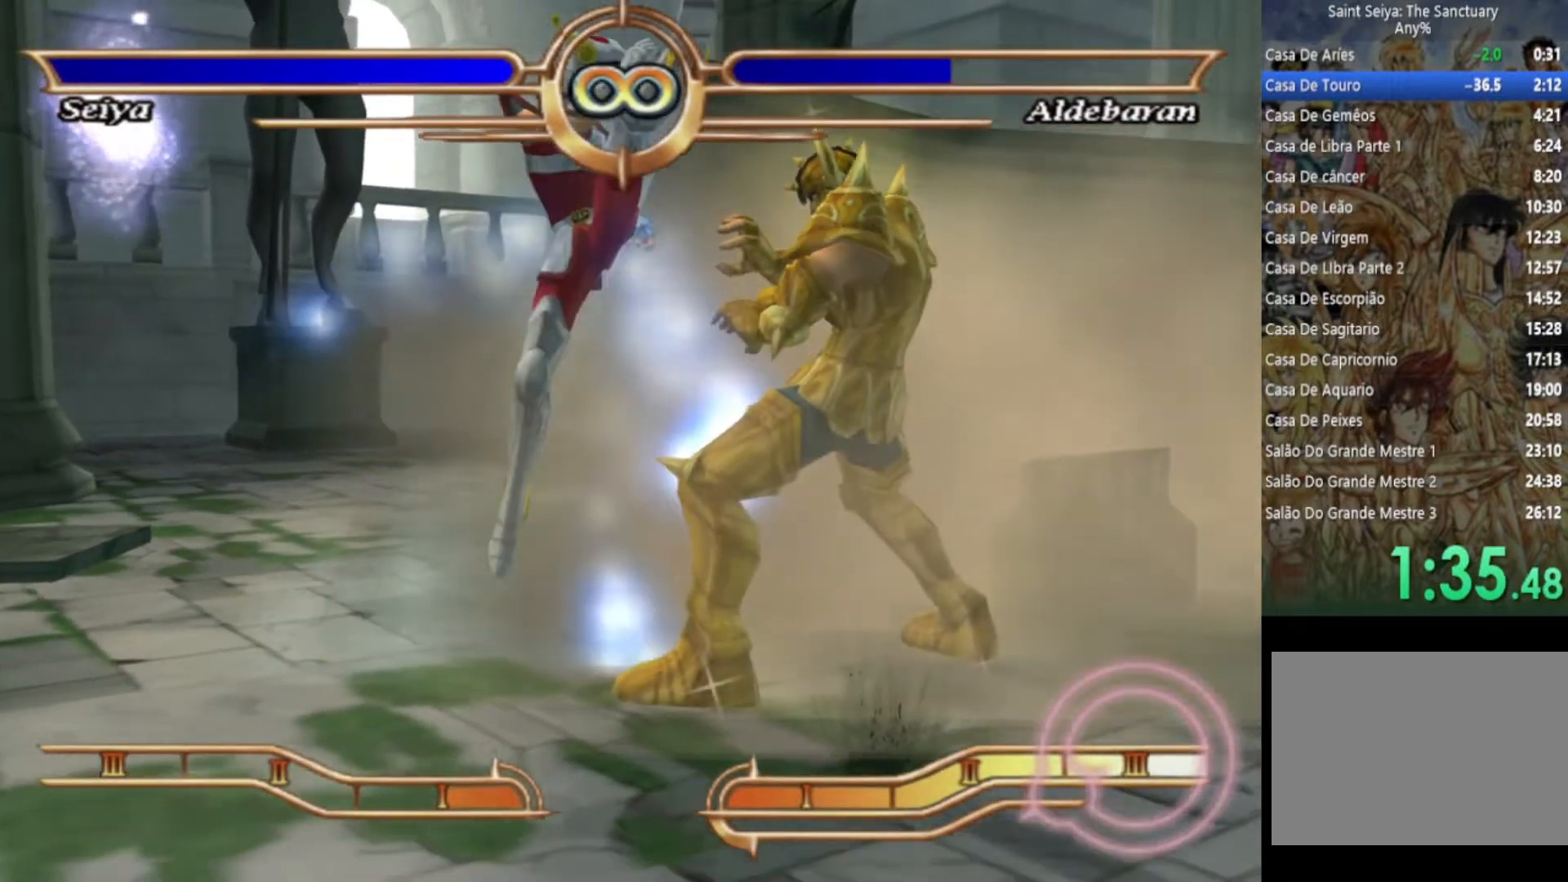
{"buttons": [], "left_stick": "center", "right_stick": "center", "events": [[83, "CROSS", "down"], [217, "CROSS", "up"], [317, "CROSS", "down"], [433, "CROSS", "up"]]}
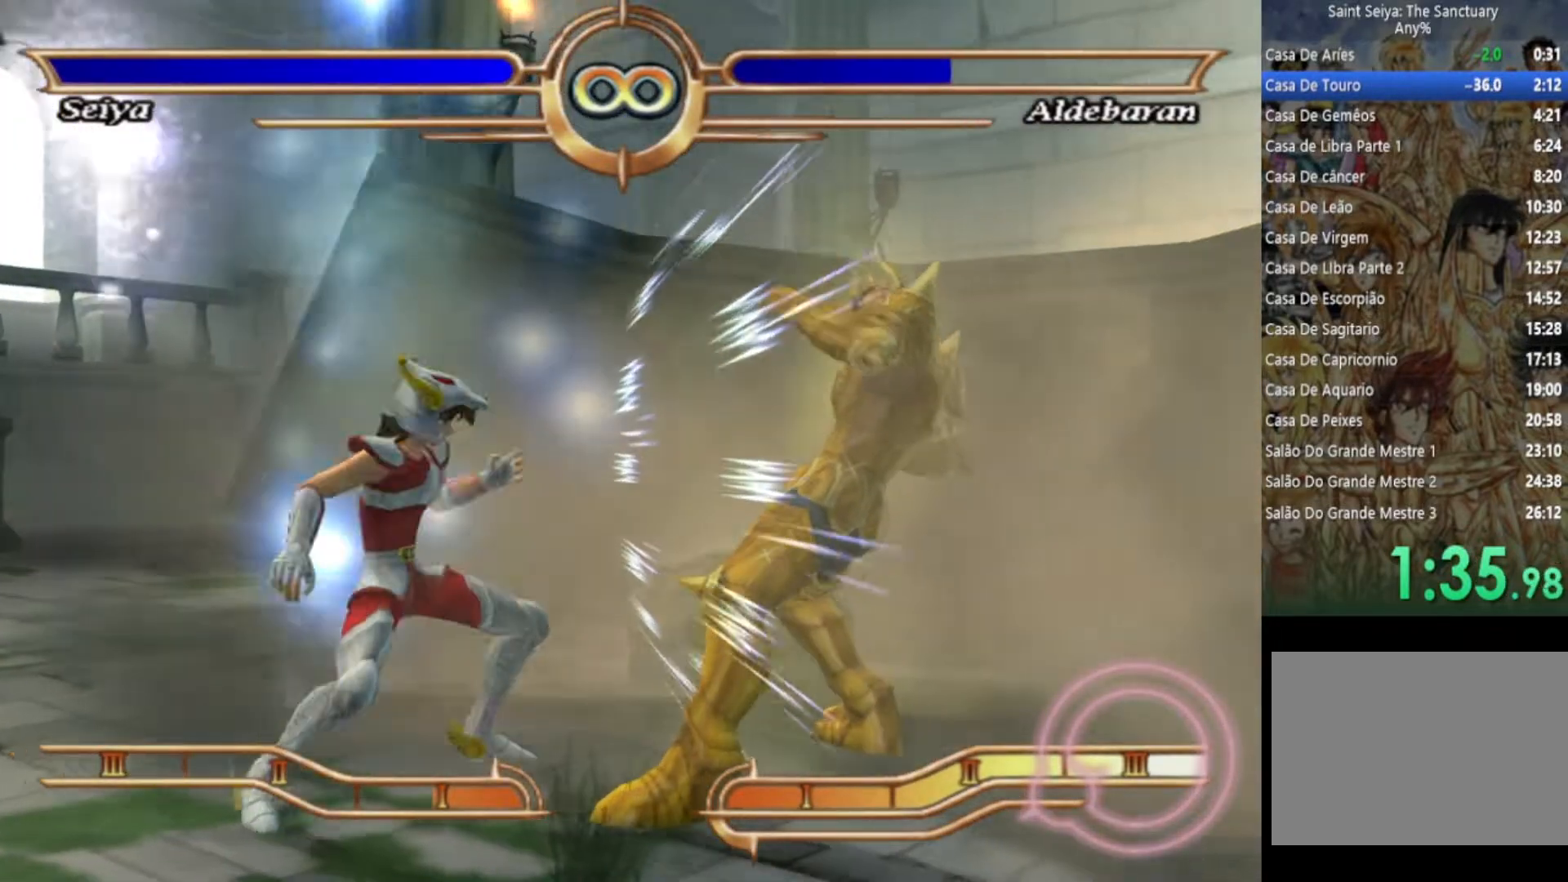
{"buttons": ["CROSS"], "left_stick": "center", "right_stick": "center", "events": [[33, "CROSS", "down"], [150, "CROSS", "up"], [267, "CROSS", "down"], [383, "CROSS", "up"], [483, "CROSS", "down"]]}